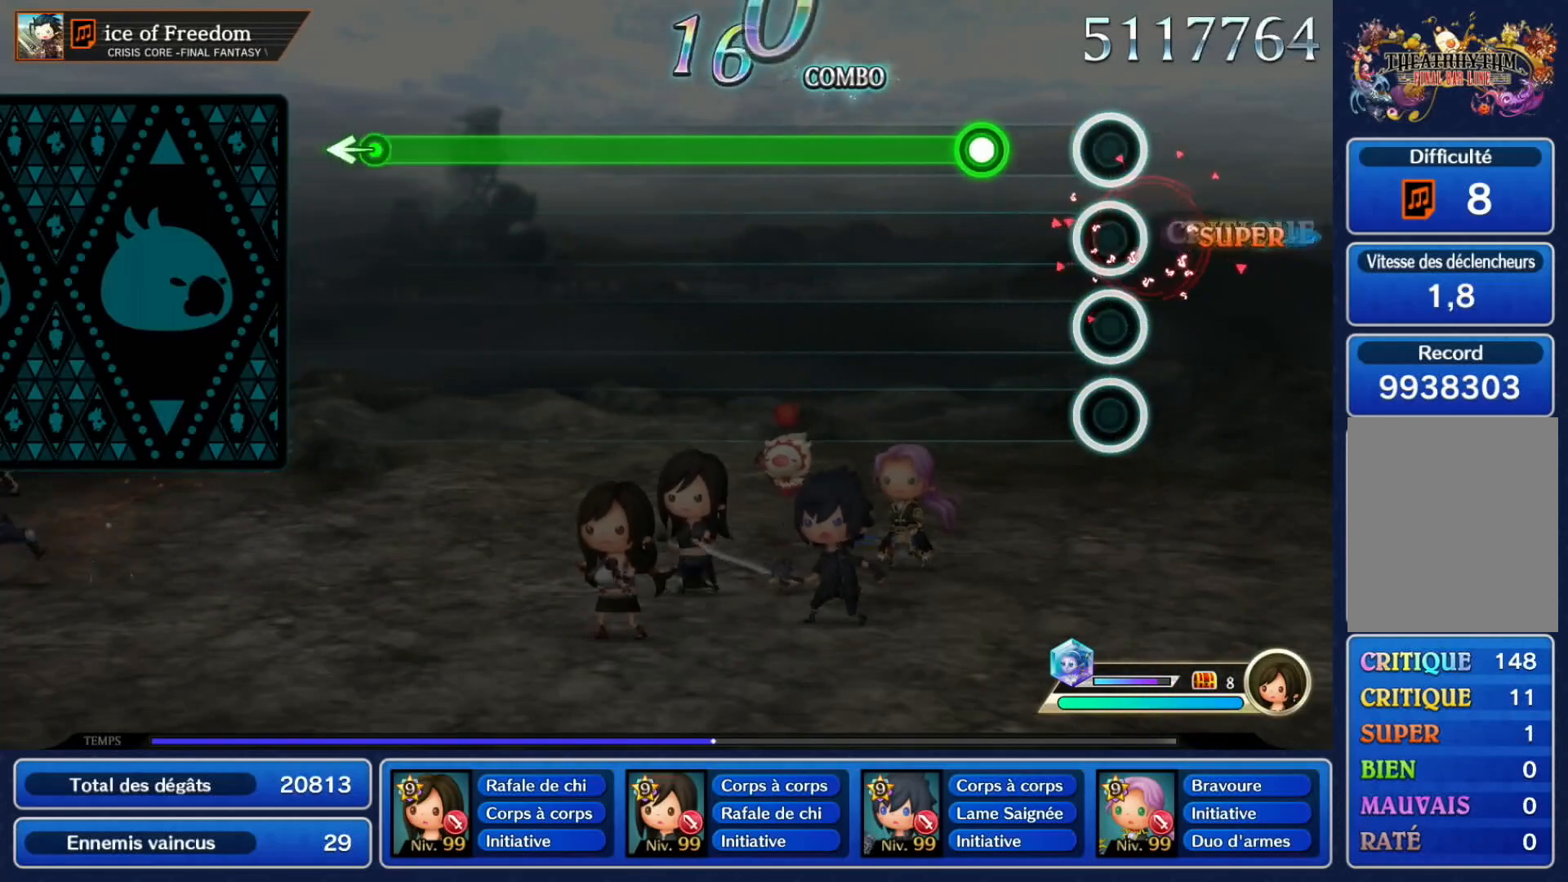
Gameplay with a controller (Nintendo layout); each line is a JSON object with the inputs held at the frame after it (dt_ms = milliseconds from this image to that frame). "events" lists button and stick changes between this image and that frame as [ms after this image, input, new state], when the widget could be followed in between. Not read: L3 R3 SELECT START right_stick.
{"dt_ms": 500, "buttons": ["A"], "left_stick": "center", "events": [[250, "A", "down"]]}
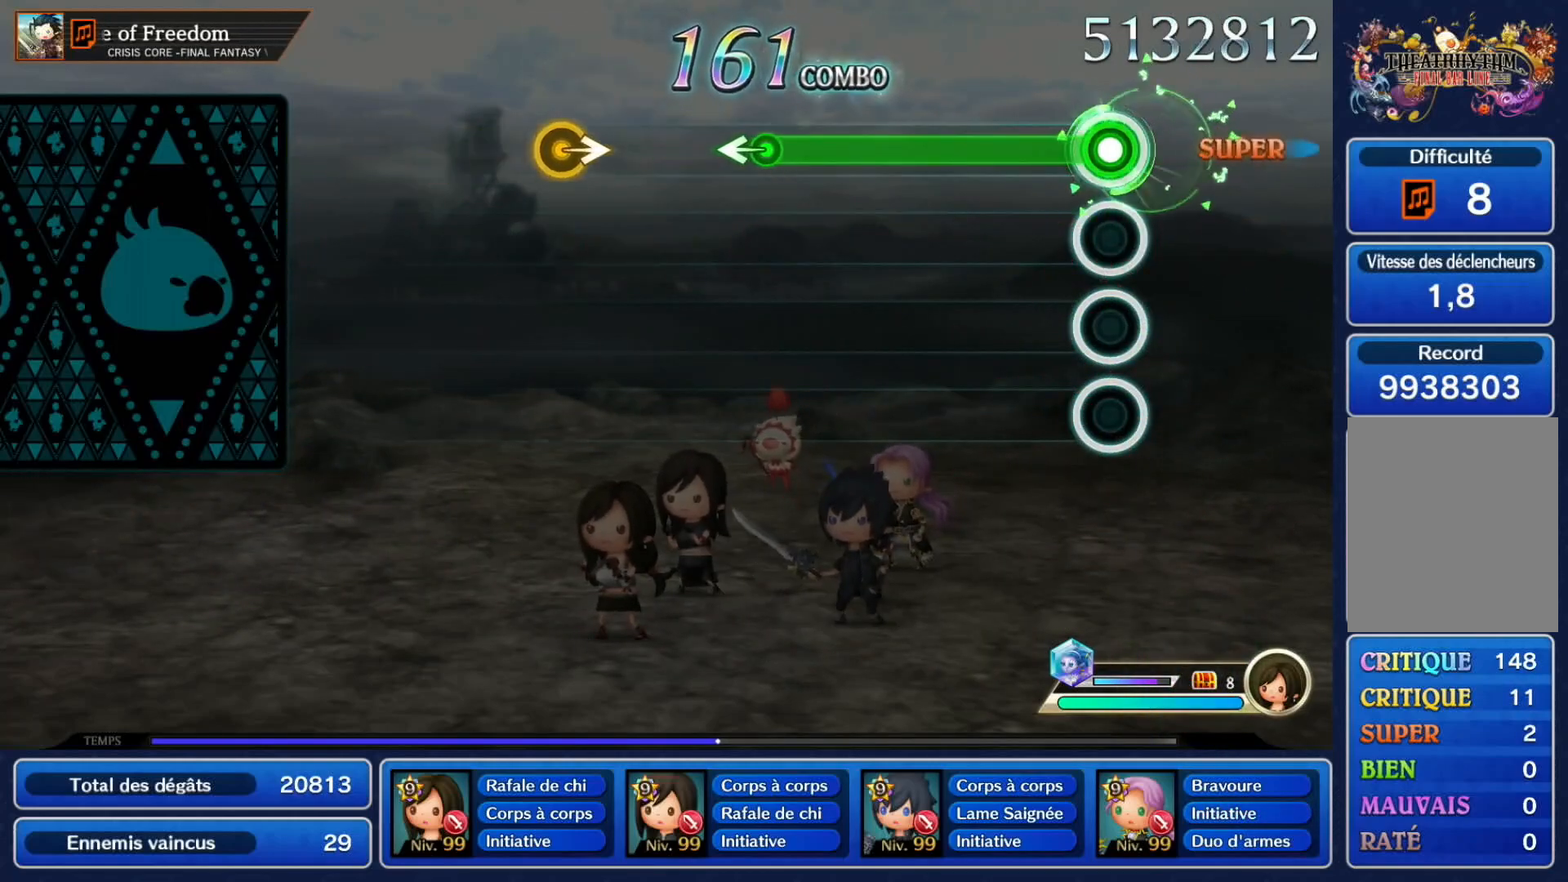
{"dt_ms": 500, "buttons": [], "left_stick": "center", "events": [[450, "A", "up"]]}
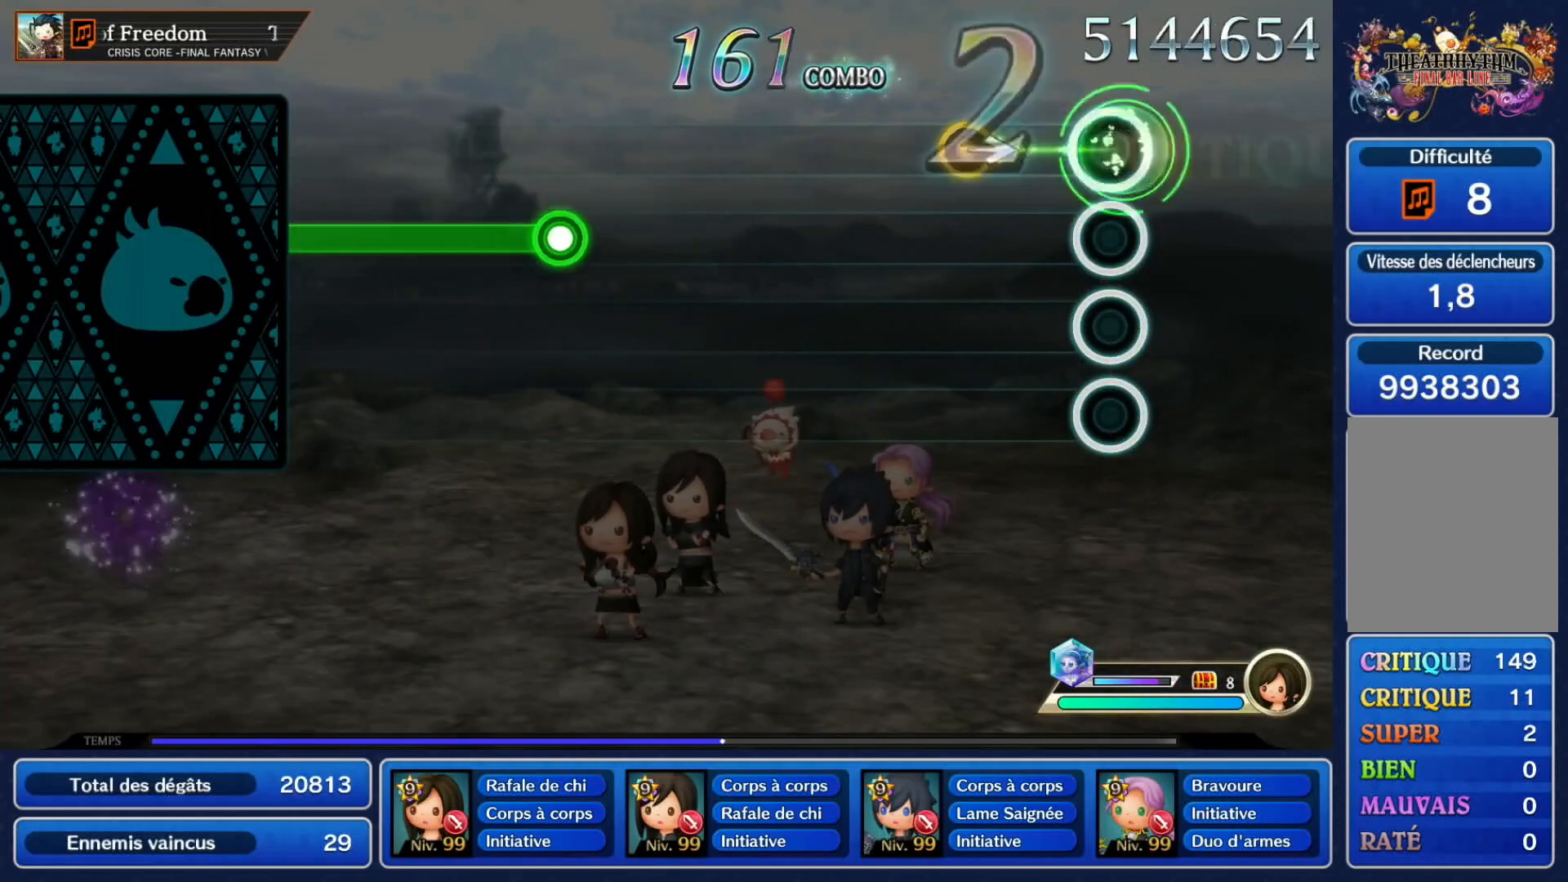
{"dt_ms": 500, "buttons": [], "left_stick": "center"}
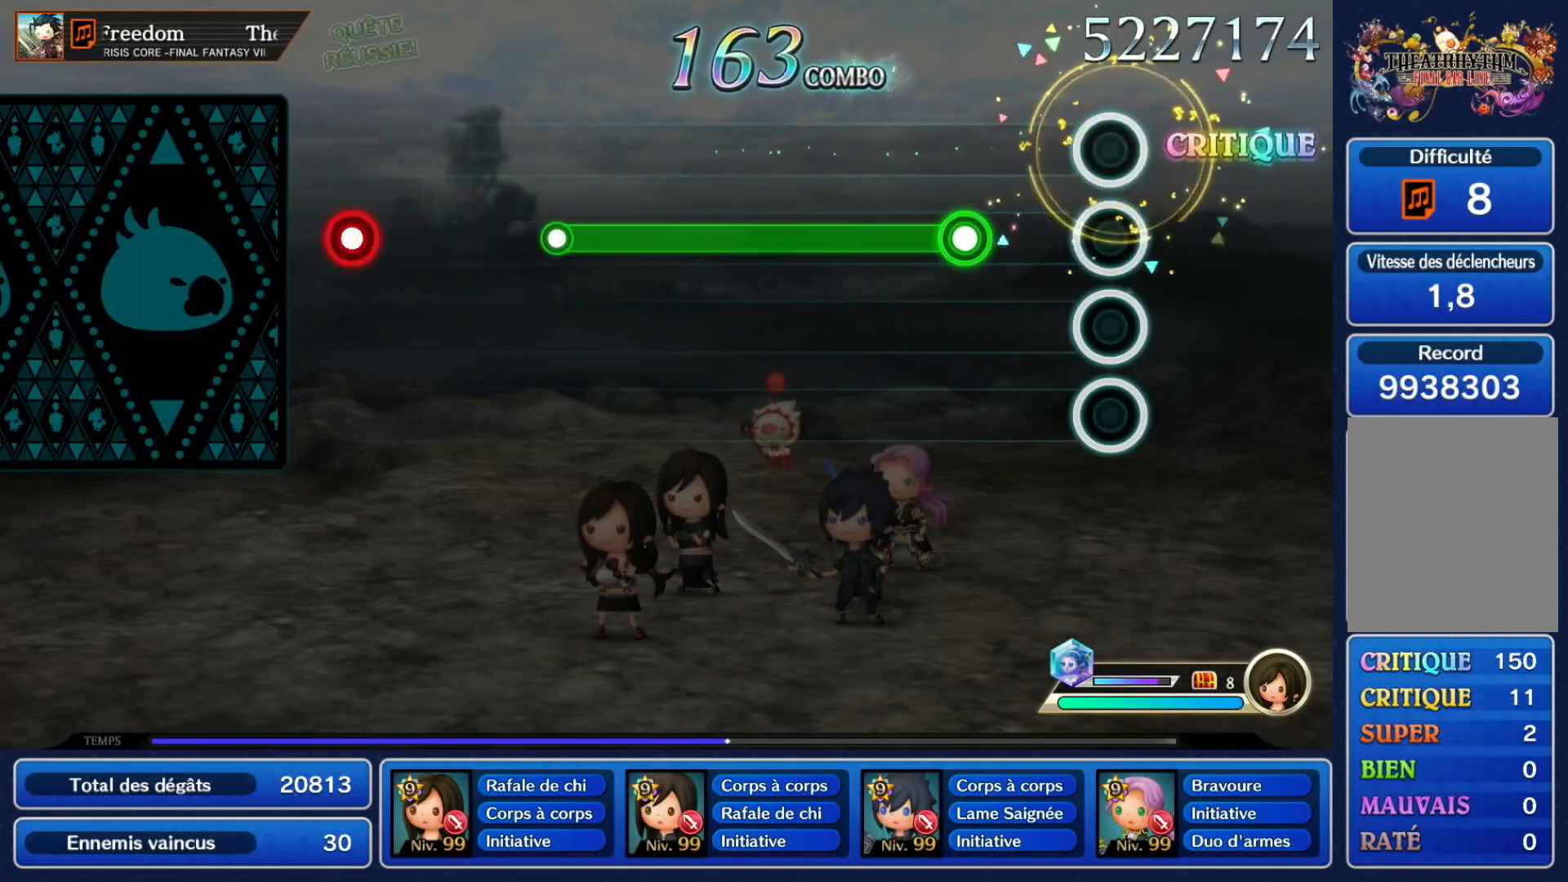
{"dt_ms": 500, "buttons": ["A"], "left_stick": "center", "events": [[217, "A", "down"]]}
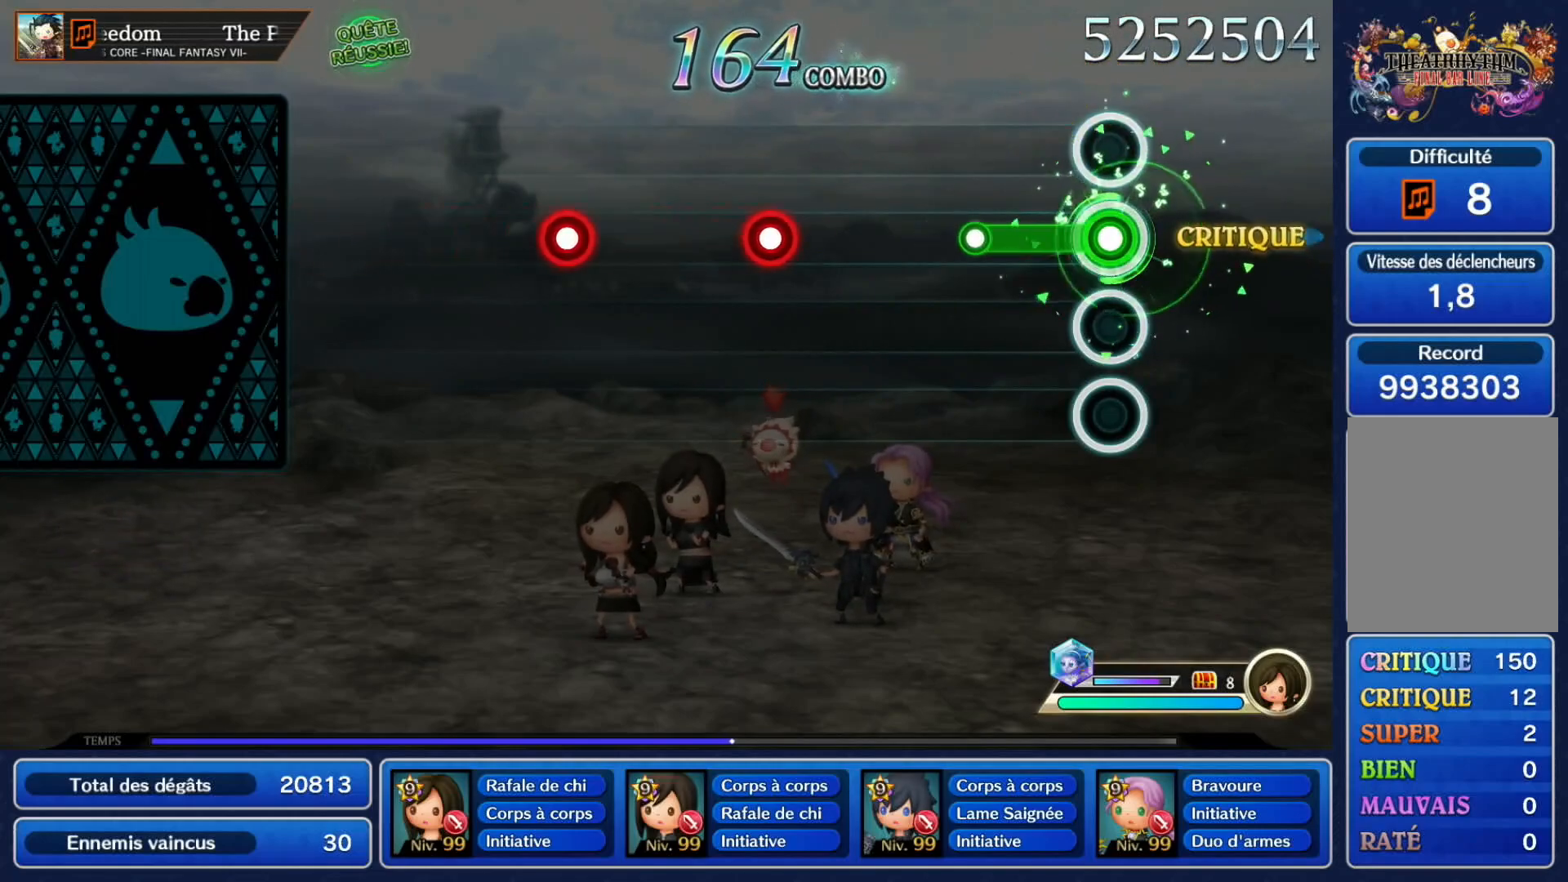
{"dt_ms": 500, "buttons": ["A"], "left_stick": "center", "events": [[217, "A", "up"], [450, "A", "down"]]}
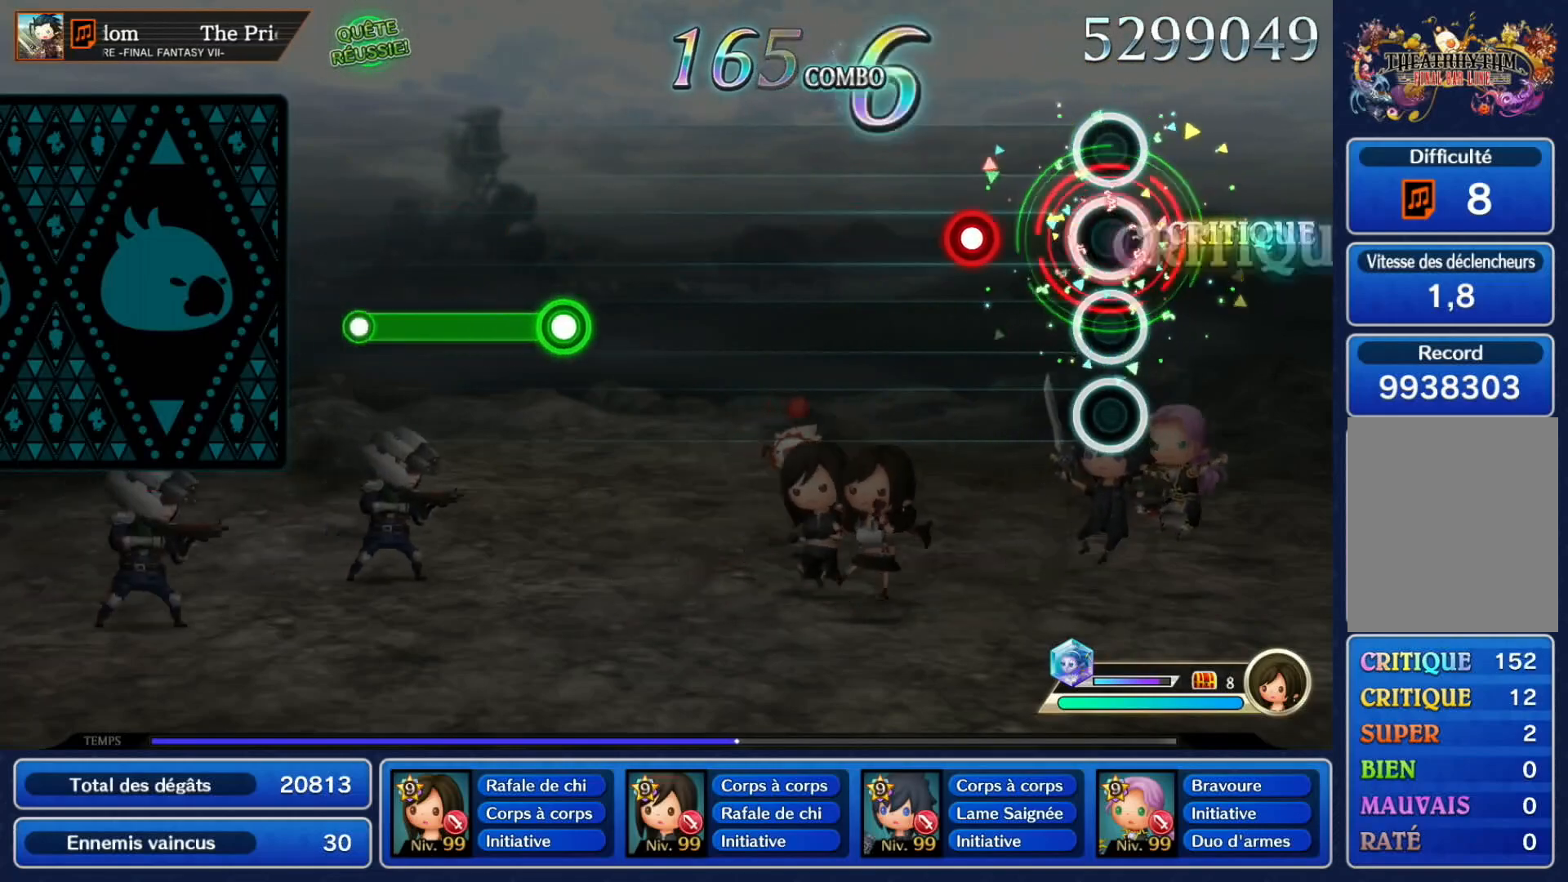
{"dt_ms": 500, "buttons": [], "left_stick": "center", "events": [[50, "A", "up"], [217, "A", "down"], [350, "A", "up"]]}
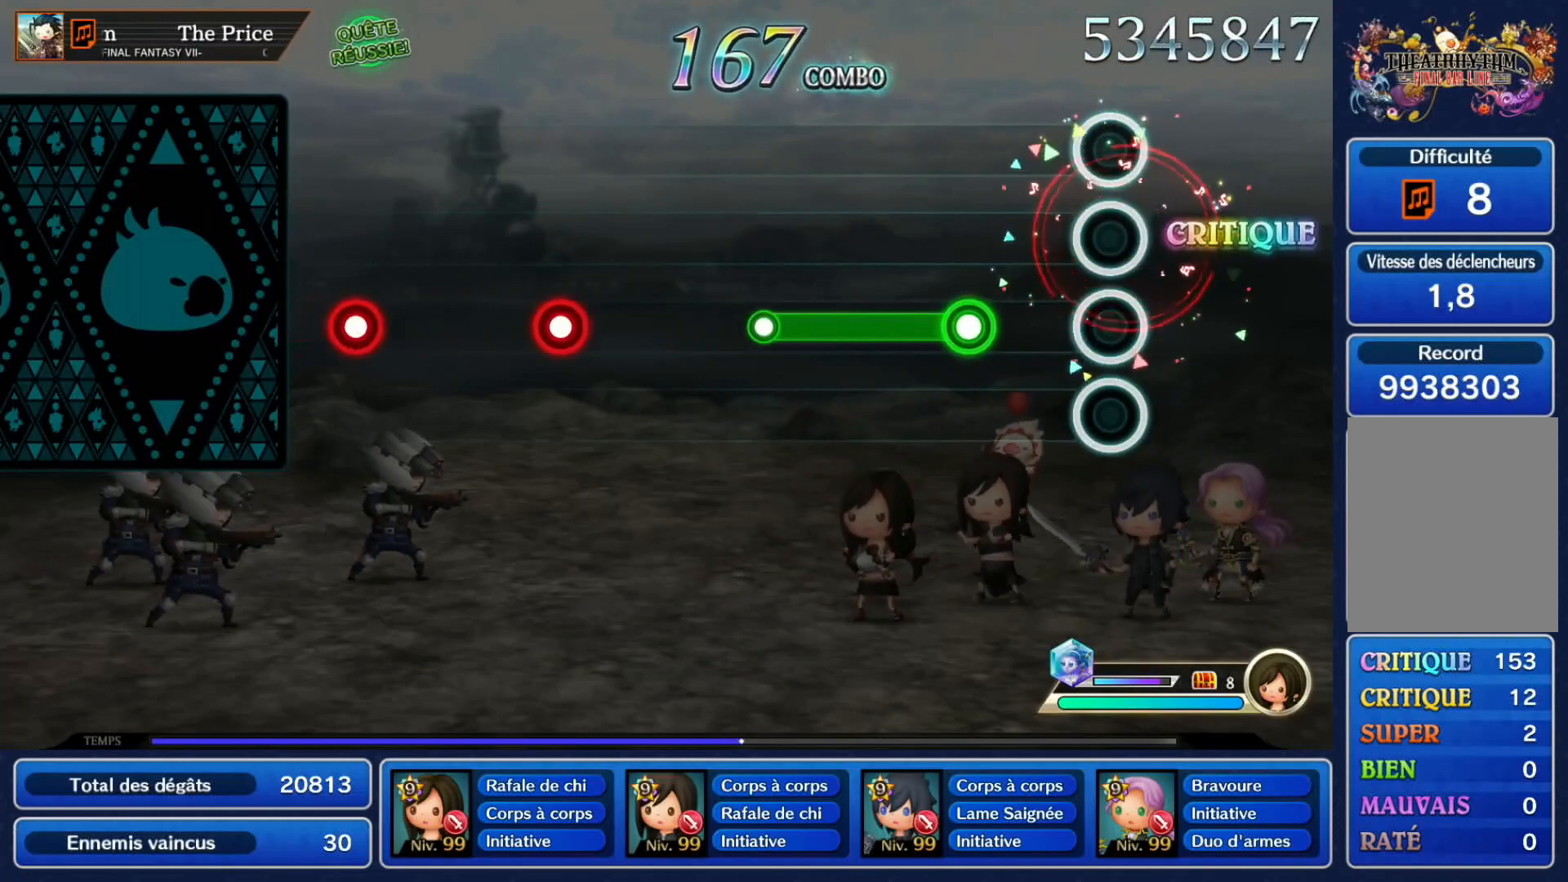
{"dt_ms": 500, "buttons": [], "left_stick": "center", "events": [[217, "A", "down"], [450, "A", "up"]]}
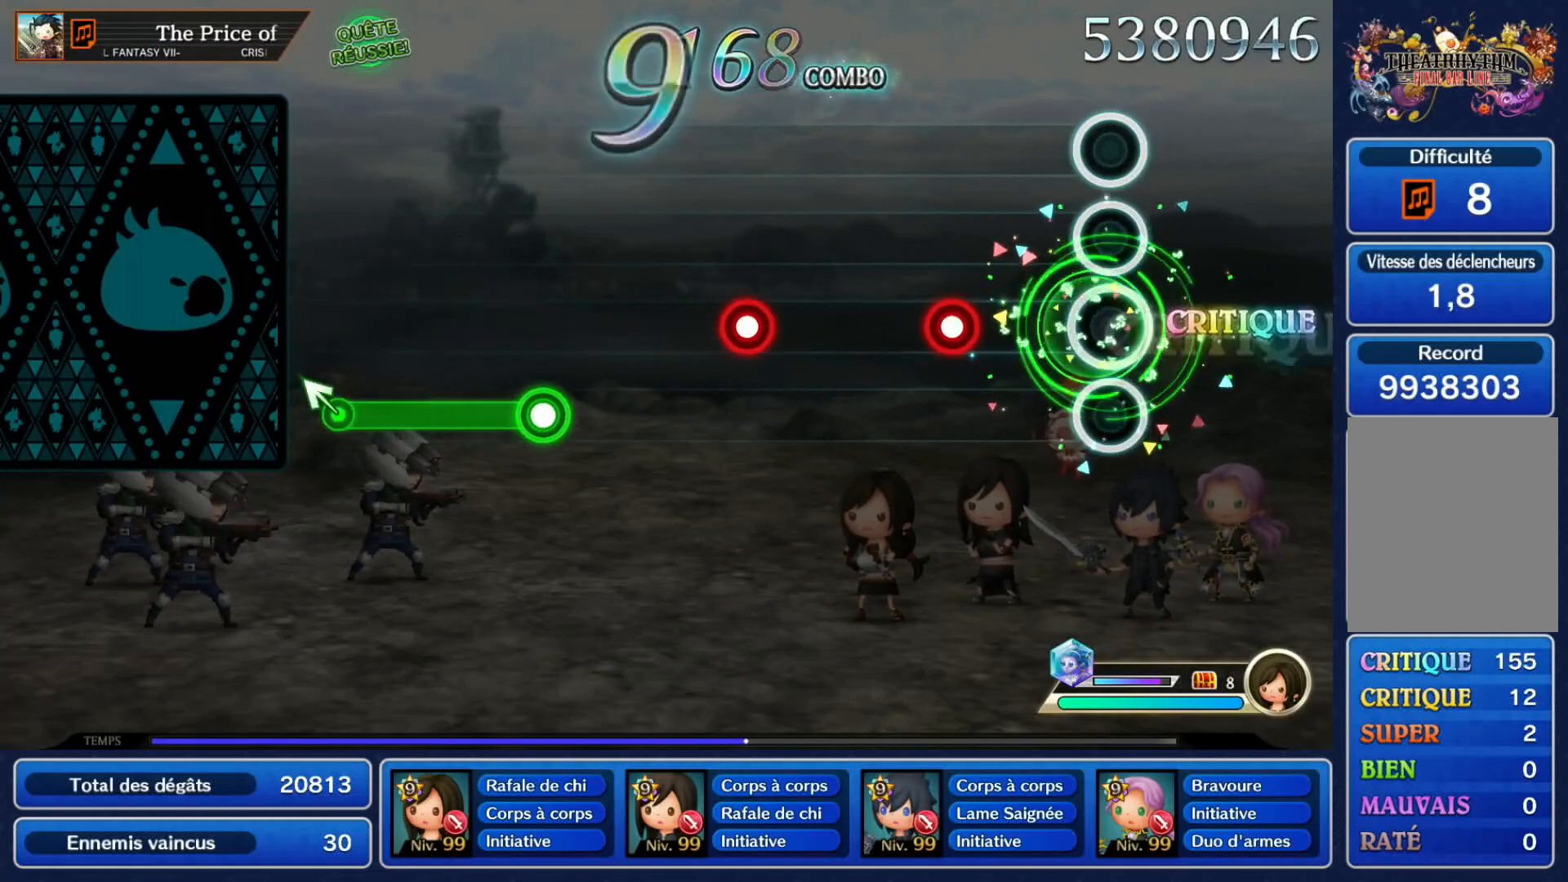
{"dt_ms": 500, "buttons": ["A"], "left_stick": "center", "events": [[217, "A", "down"], [333, "A", "up"], [483, "A", "down"]]}
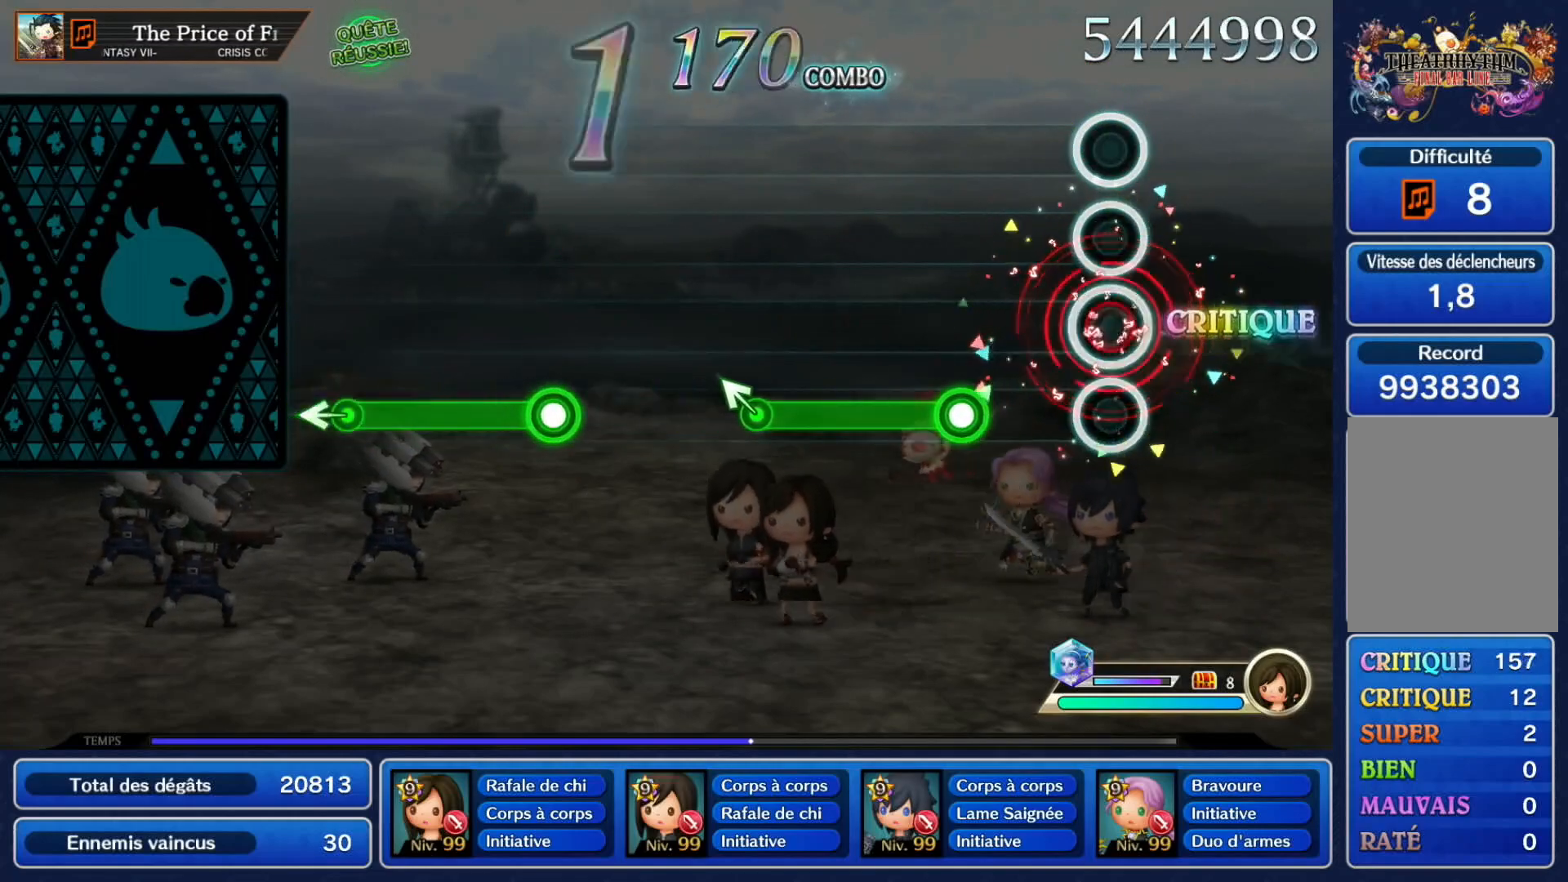
{"dt_ms": 500, "buttons": ["A"], "left_stick": "center", "events": [[100, "A", "up"], [250, "A", "down"]]}
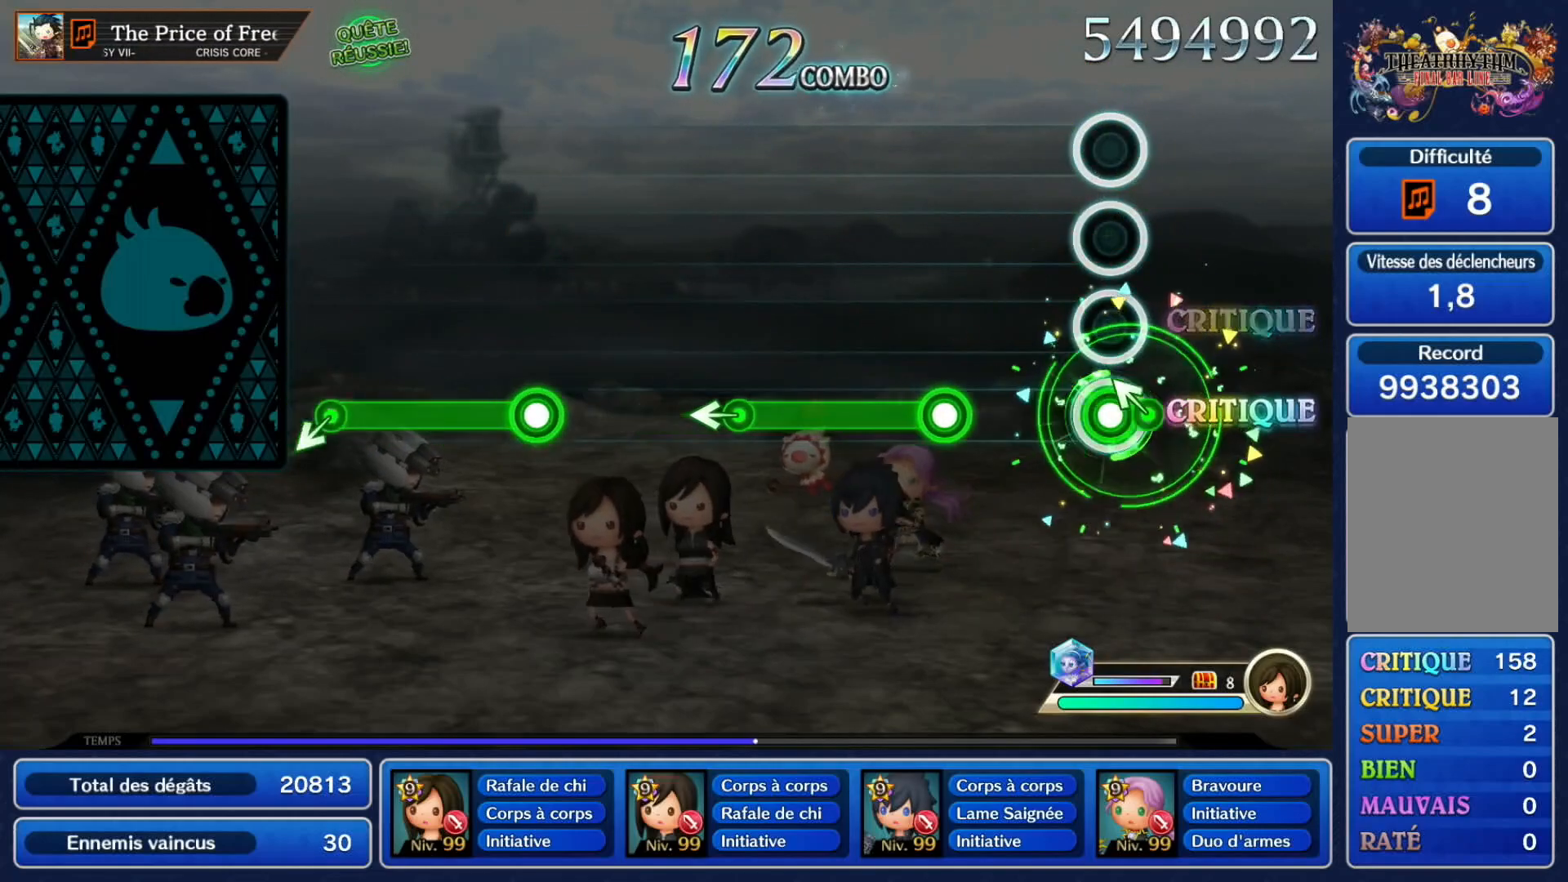
{"dt_ms": 500, "buttons": ["A"], "left_stick": "center", "events": [[17, "A", "up"], [250, "A", "down"]]}
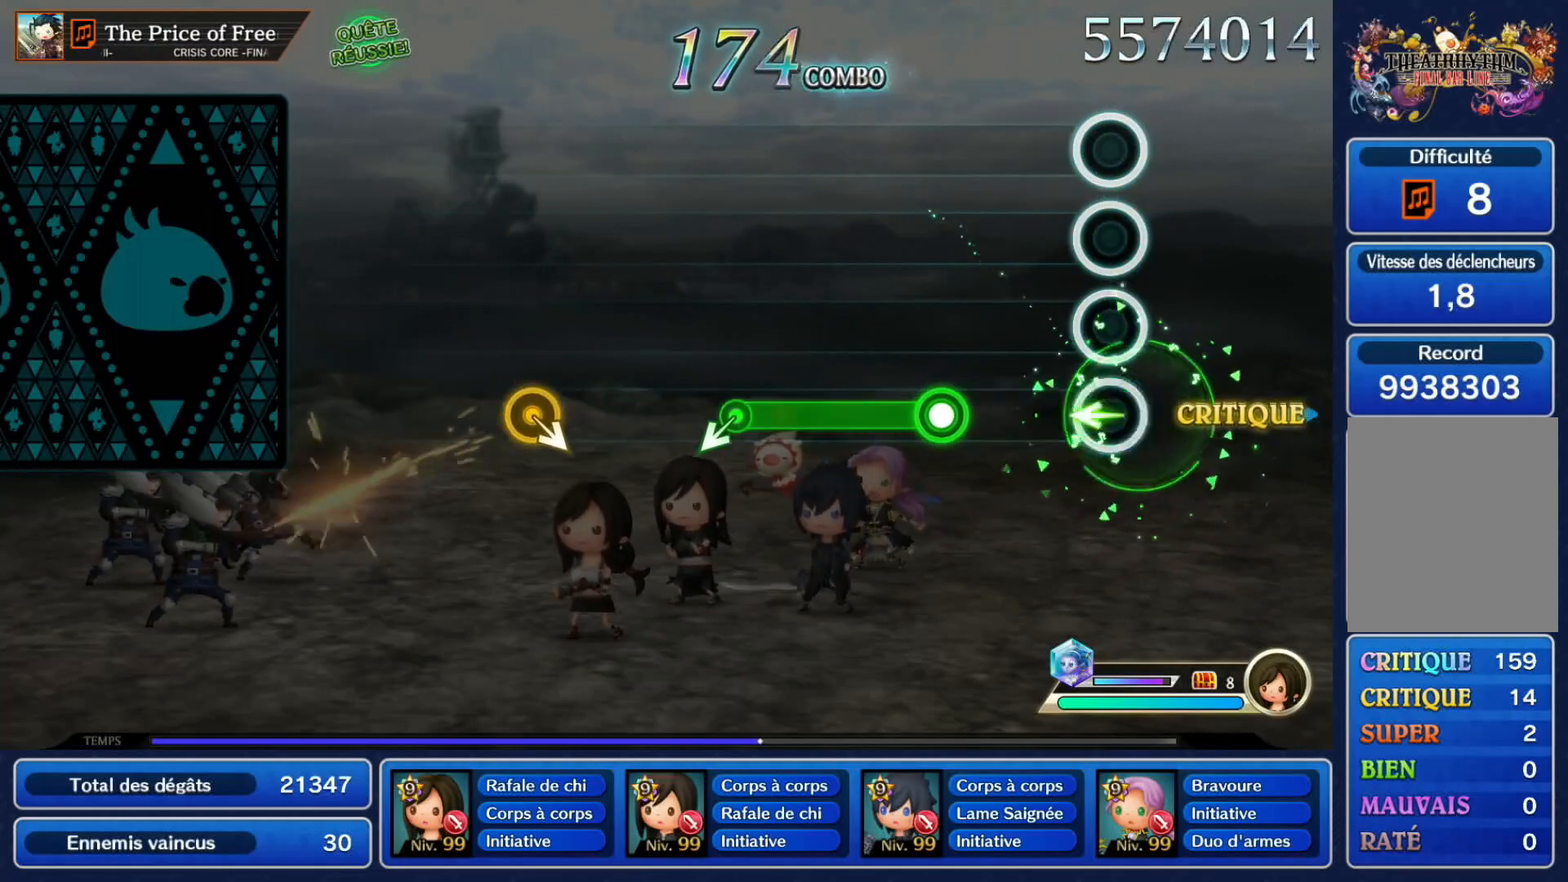
{"dt_ms": 500, "buttons": ["A", "DPAD_UP"], "left_stick": "center", "events": [[17, "A", "up"], [250, "A", "down"], [500, "DPAD_UP", "down"]]}
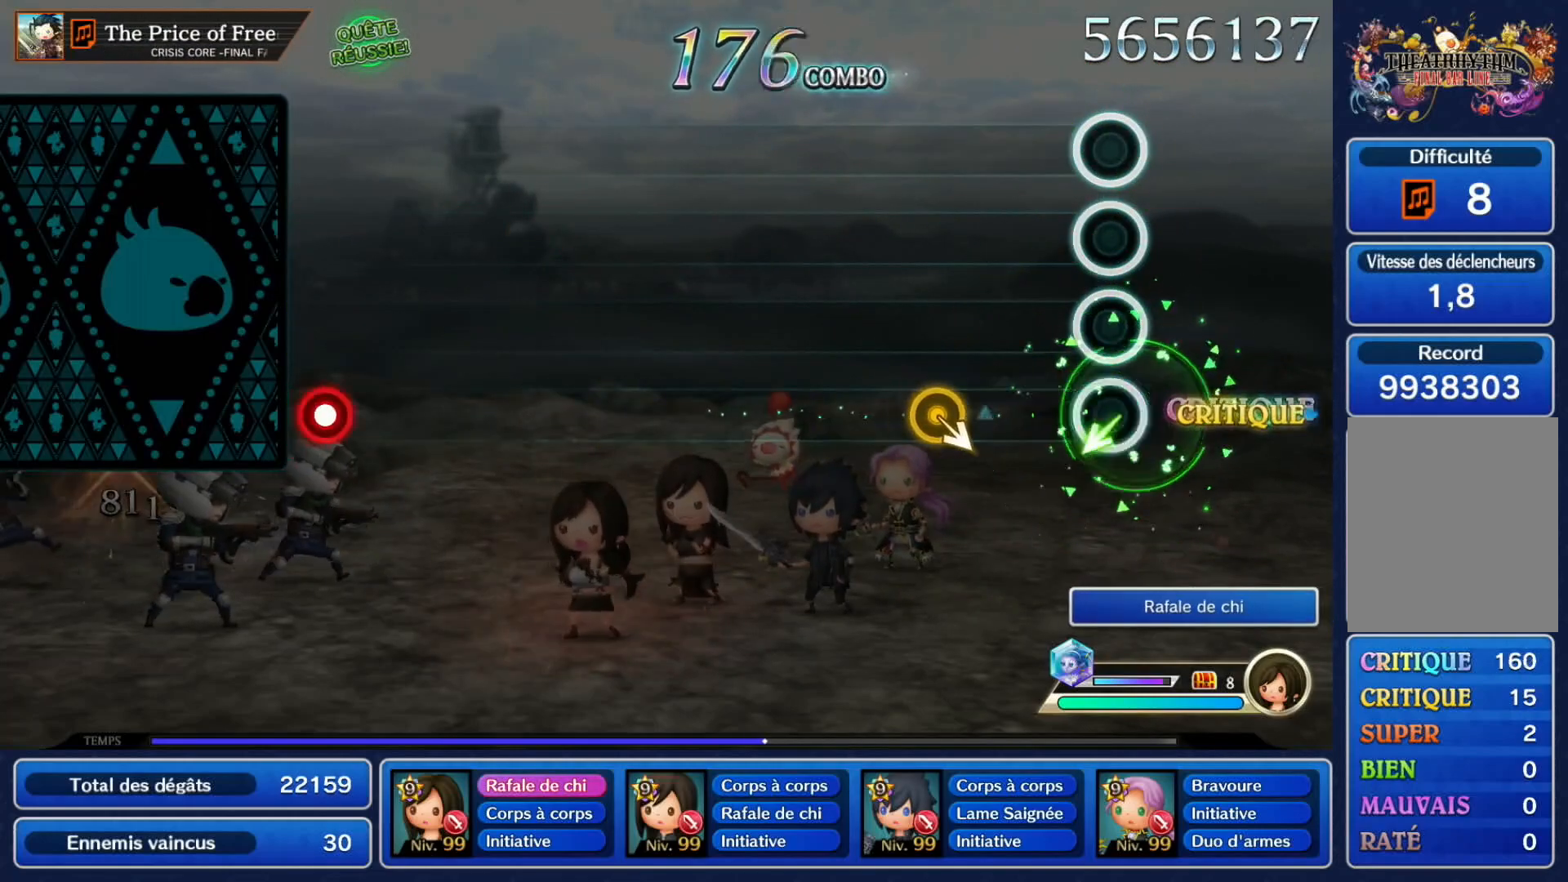
{"dt_ms": 500, "buttons": [], "left_stick": "center"}
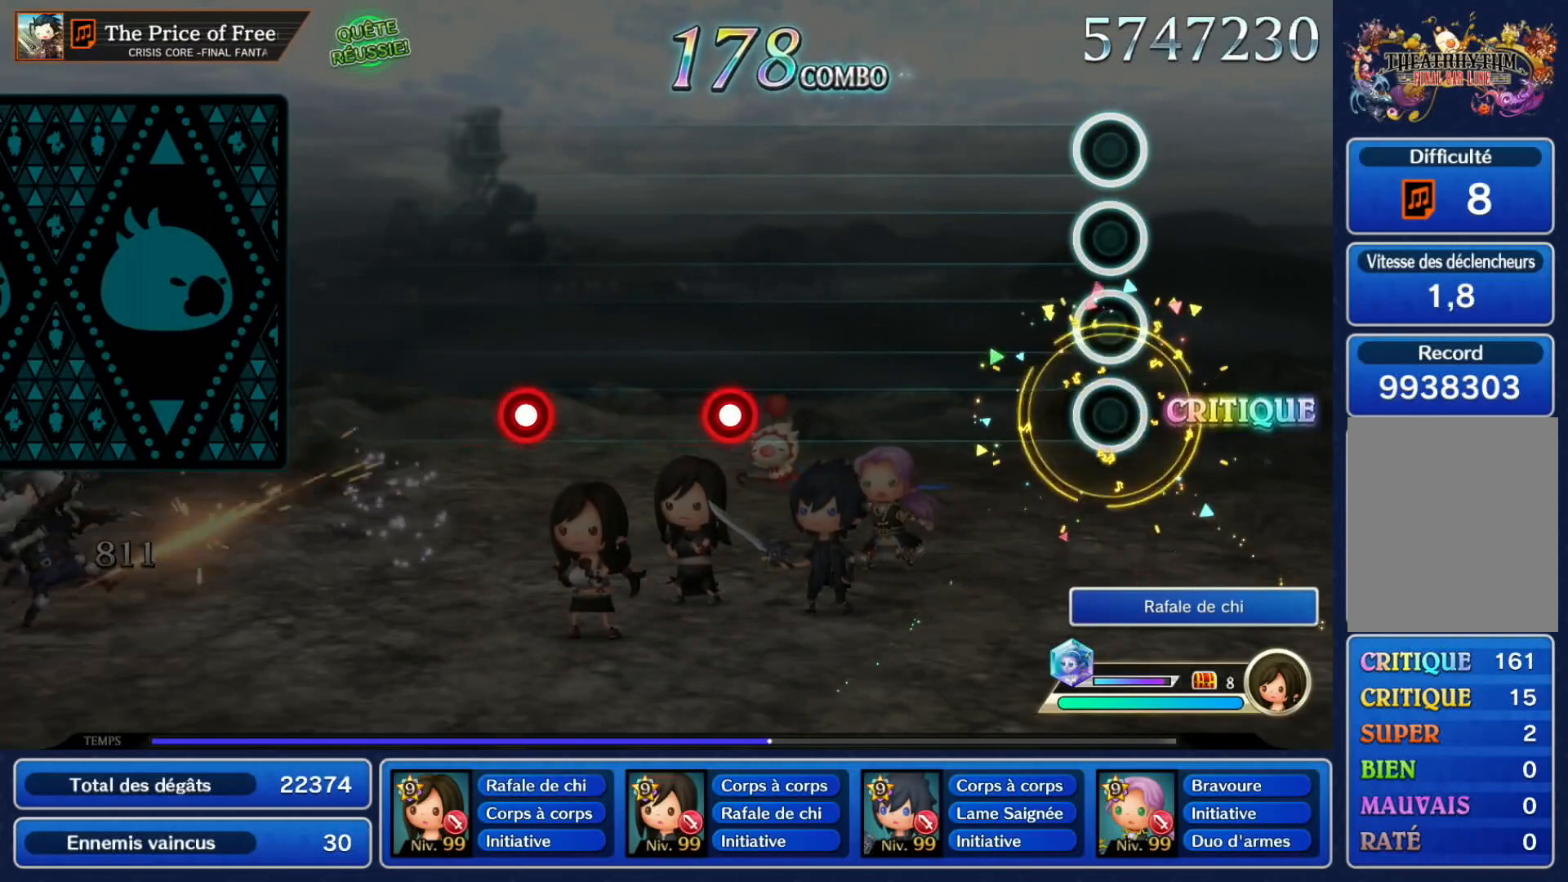
{"dt_ms": 500, "buttons": ["A"], "left_stick": "center", "events": [[467, "A", "down"]]}
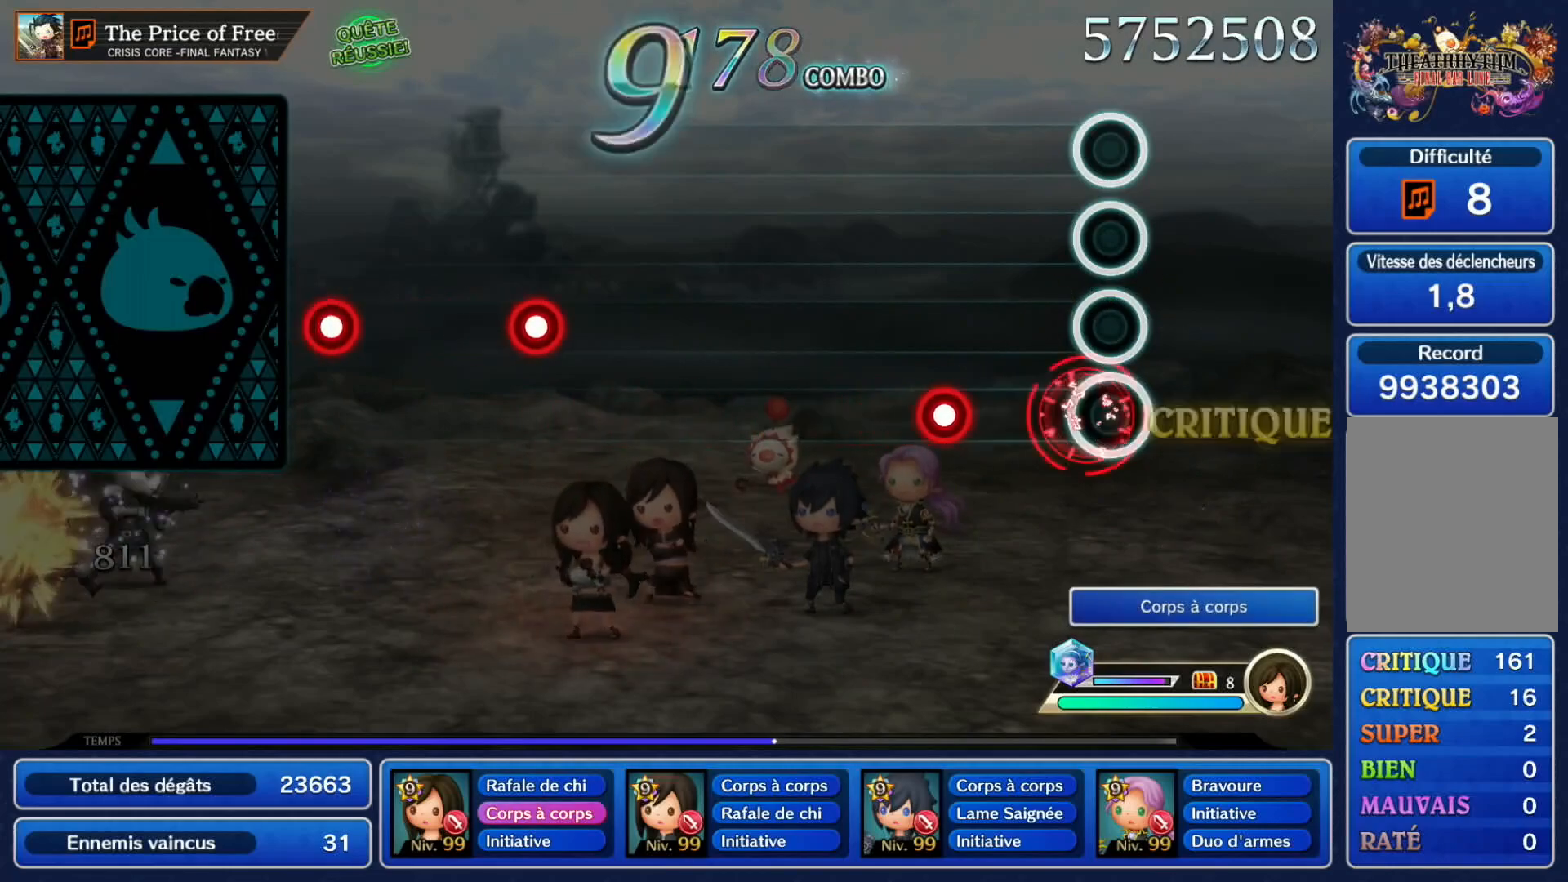
{"dt_ms": 500, "buttons": [], "left_stick": "center", "events": [[83, "A", "up"], [233, "A", "down"], [350, "A", "up"]]}
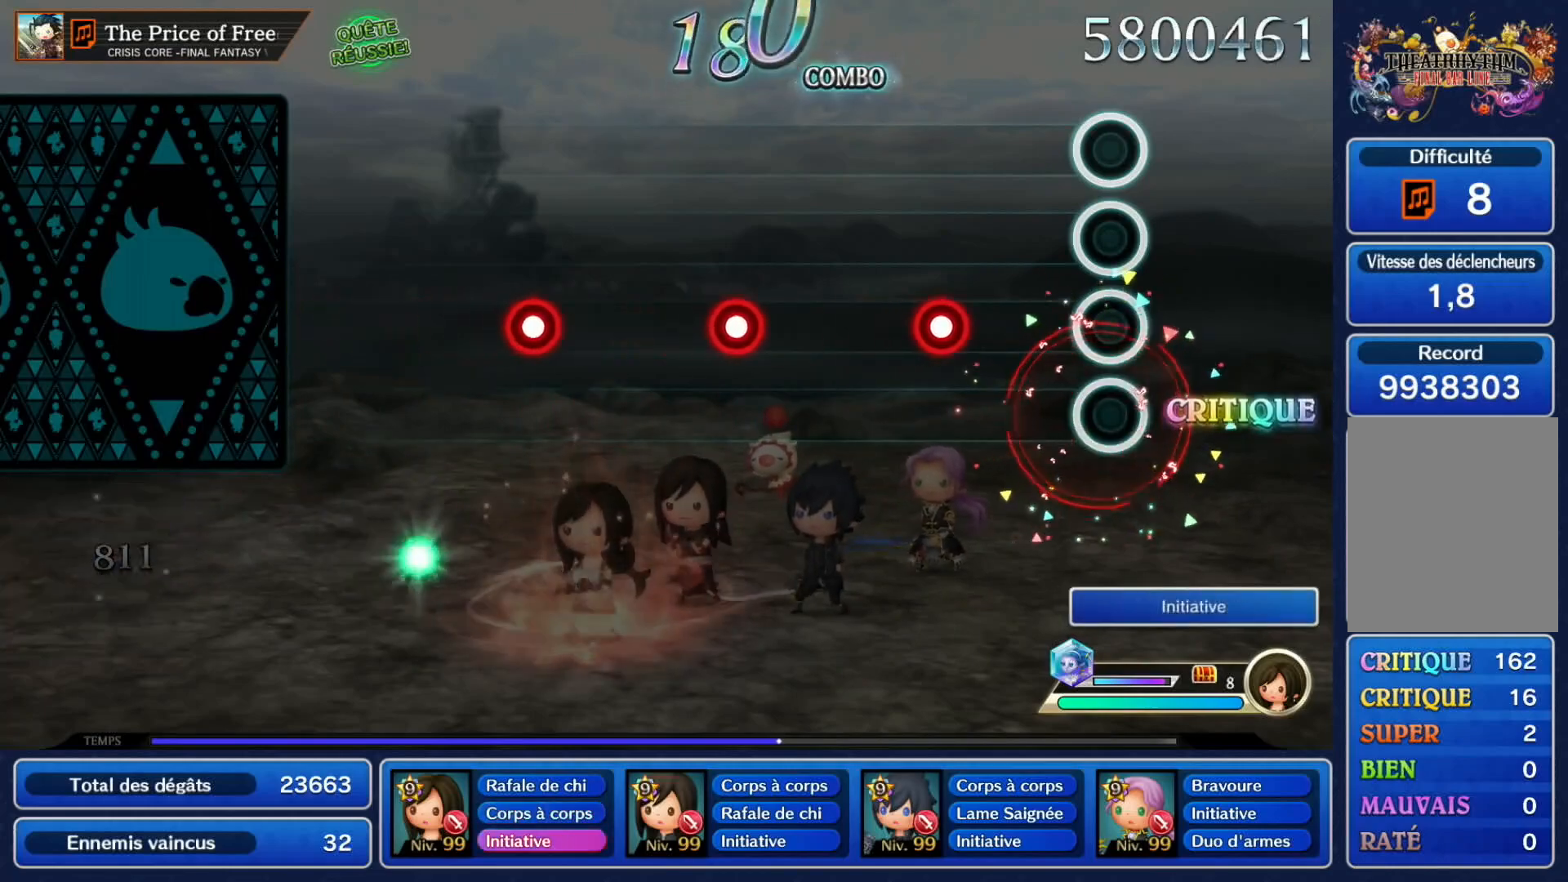
{"dt_ms": 500, "buttons": ["A"], "left_stick": "center", "events": [[250, "A", "down"], [350, "A", "up"], [500, "A", "down"]]}
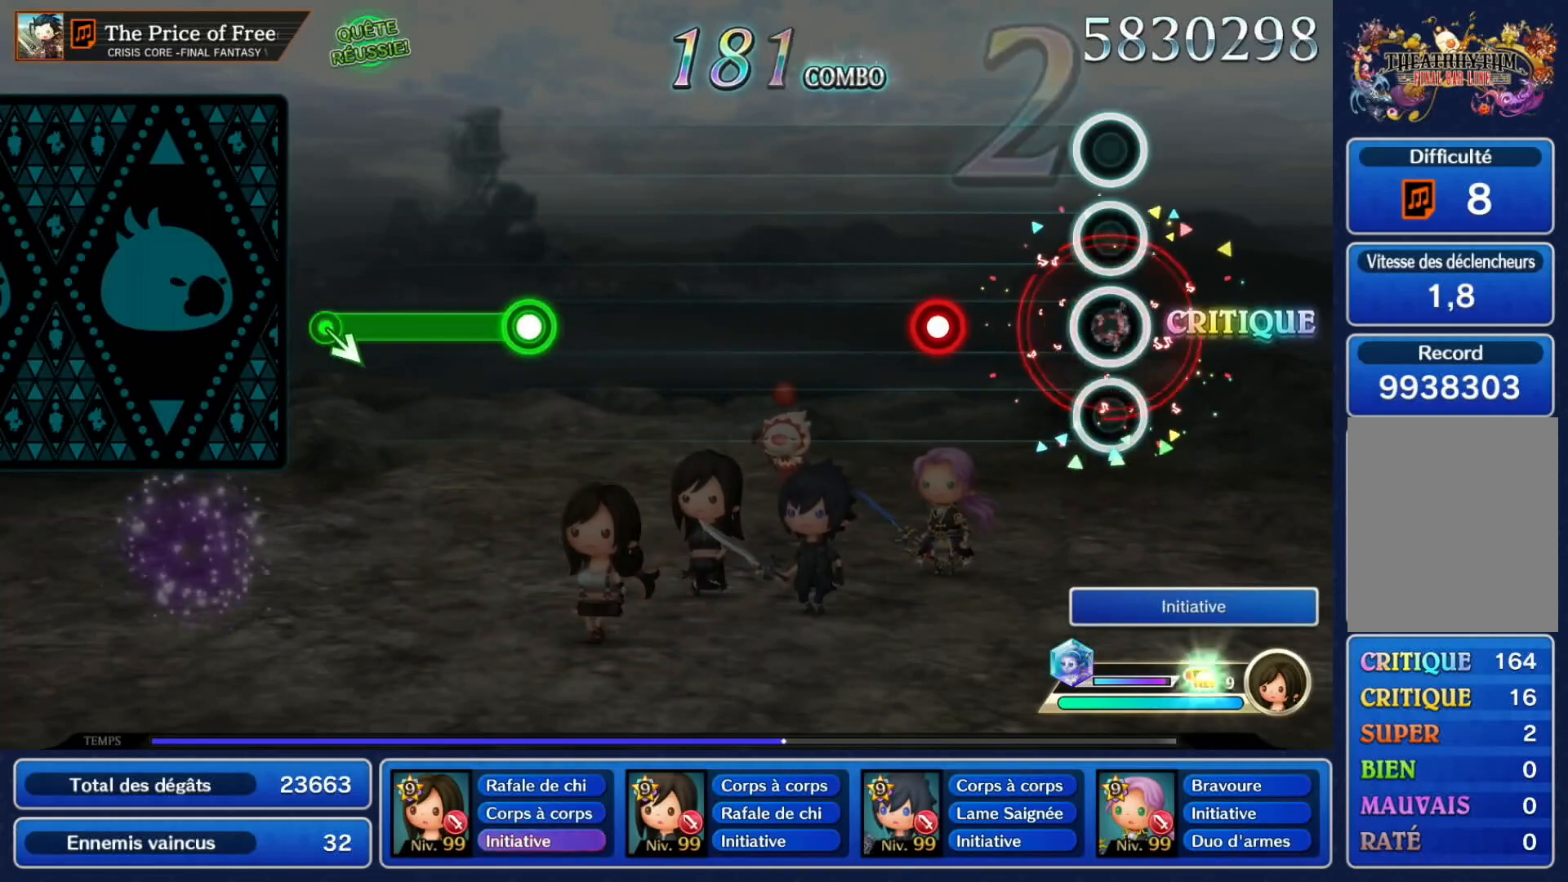
{"dt_ms": 500, "buttons": [], "left_stick": "center", "events": [[100, "A", "up"], [250, "A", "down"], [383, "A", "up"]]}
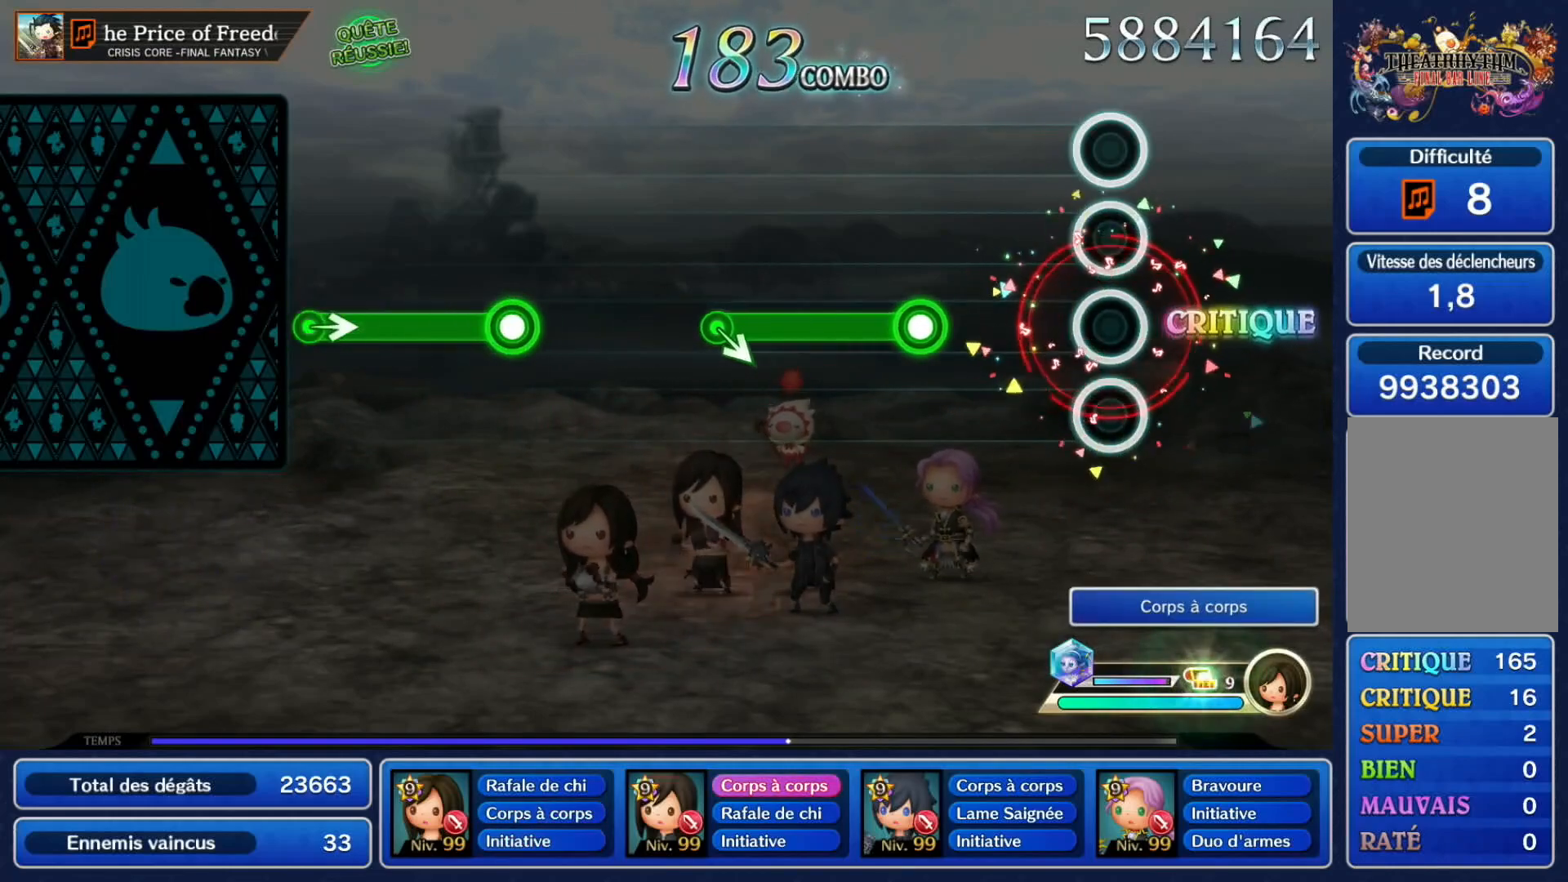
{"dt_ms": 500, "buttons": ["A"], "left_stick": "center", "events": [[250, "A", "down"]]}
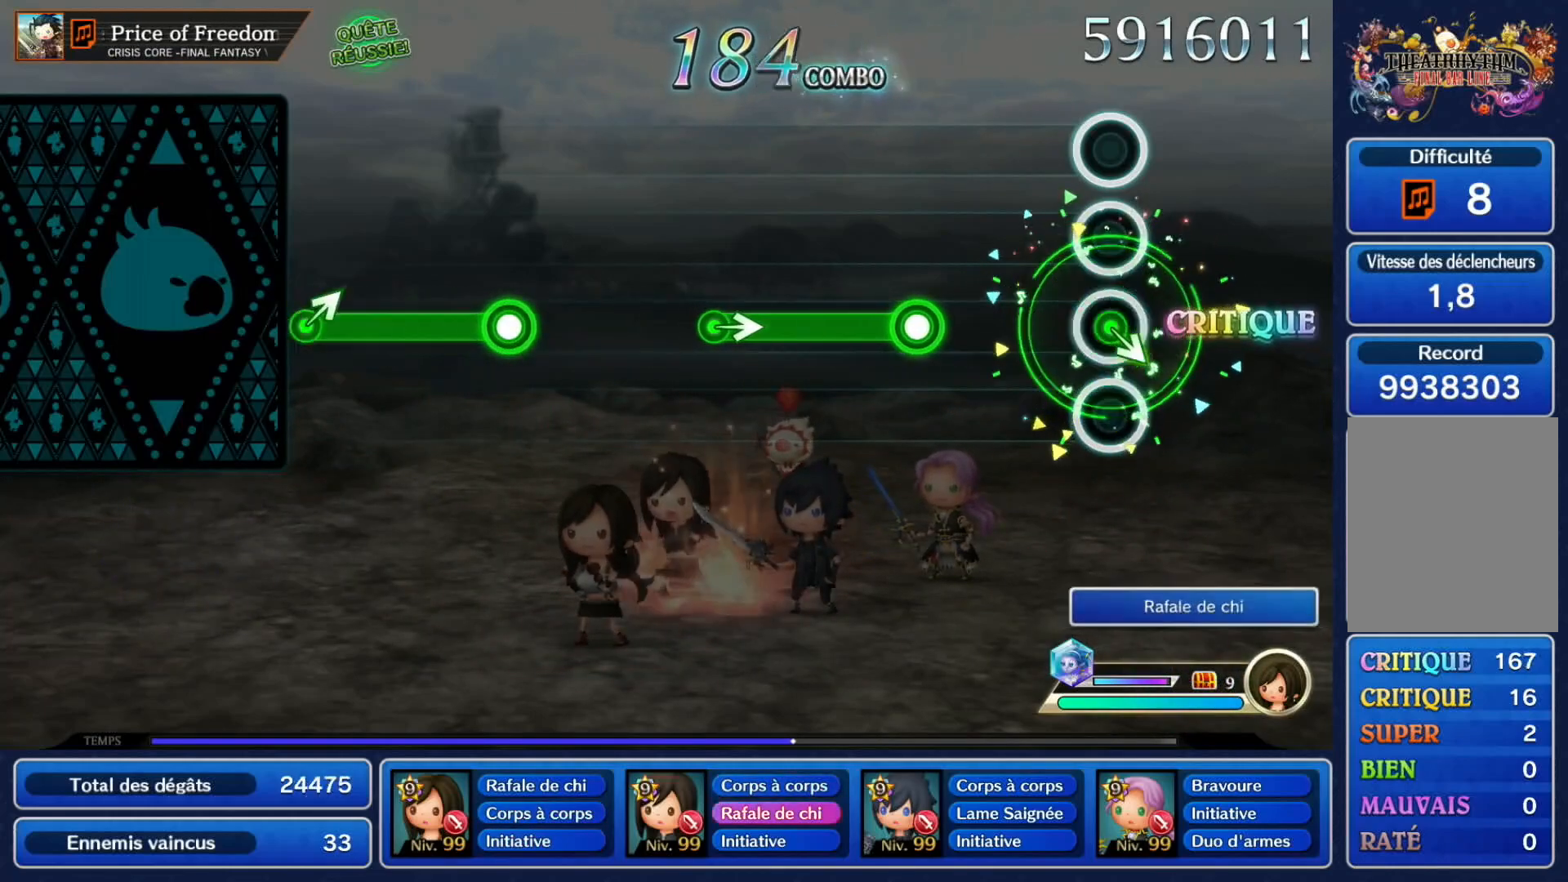
{"dt_ms": 1000, "buttons": ["A"], "left_stick": "center"}
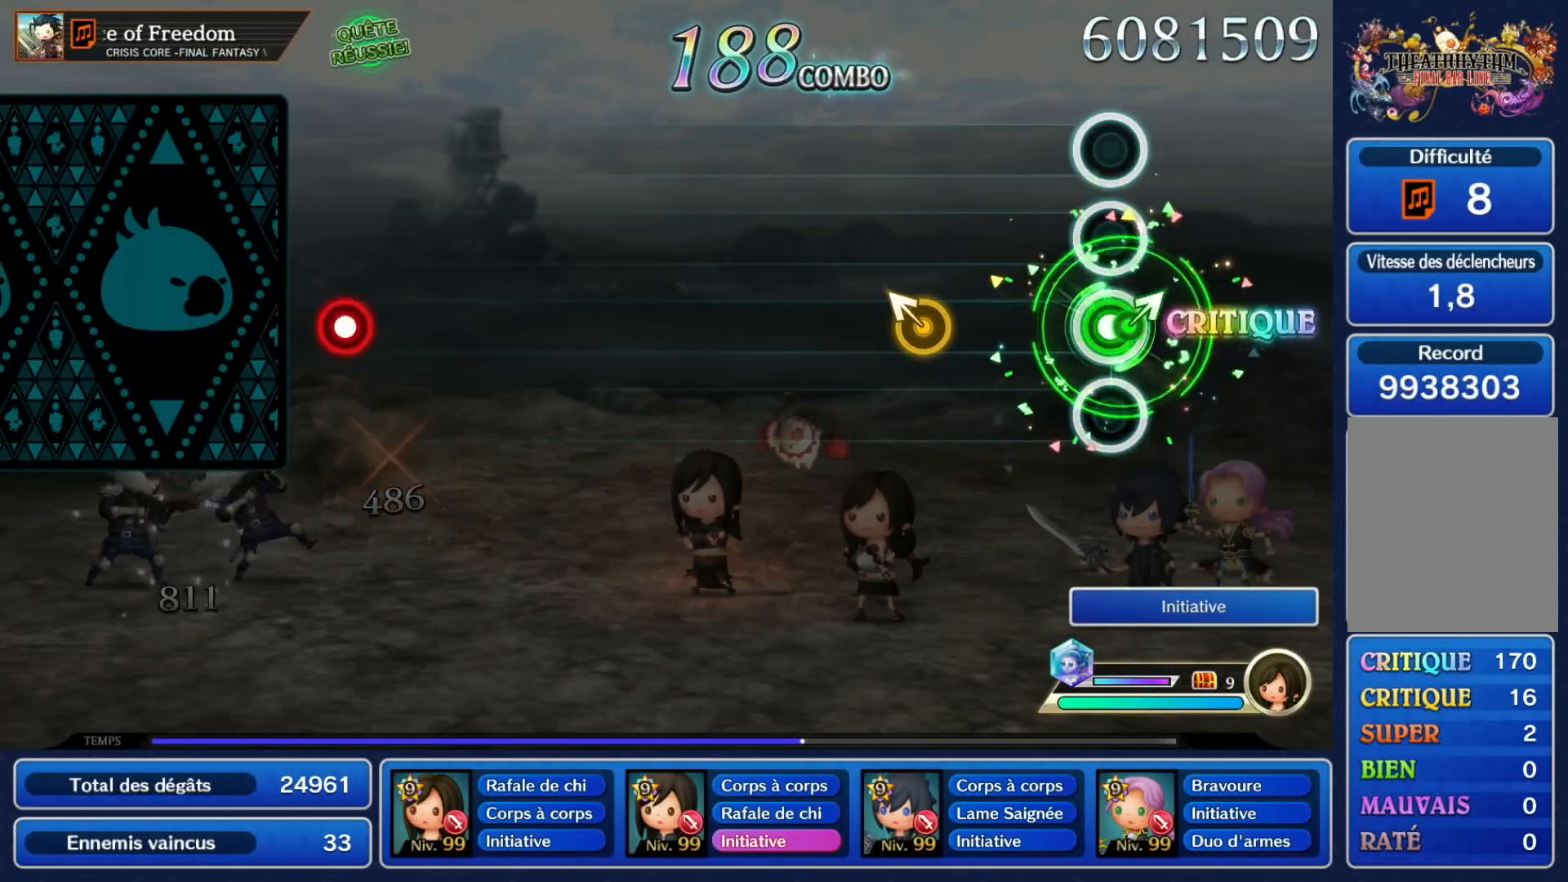
{"dt_ms": 500, "buttons": [], "left_stick": "center", "events": [[17, "A", "up"]]}
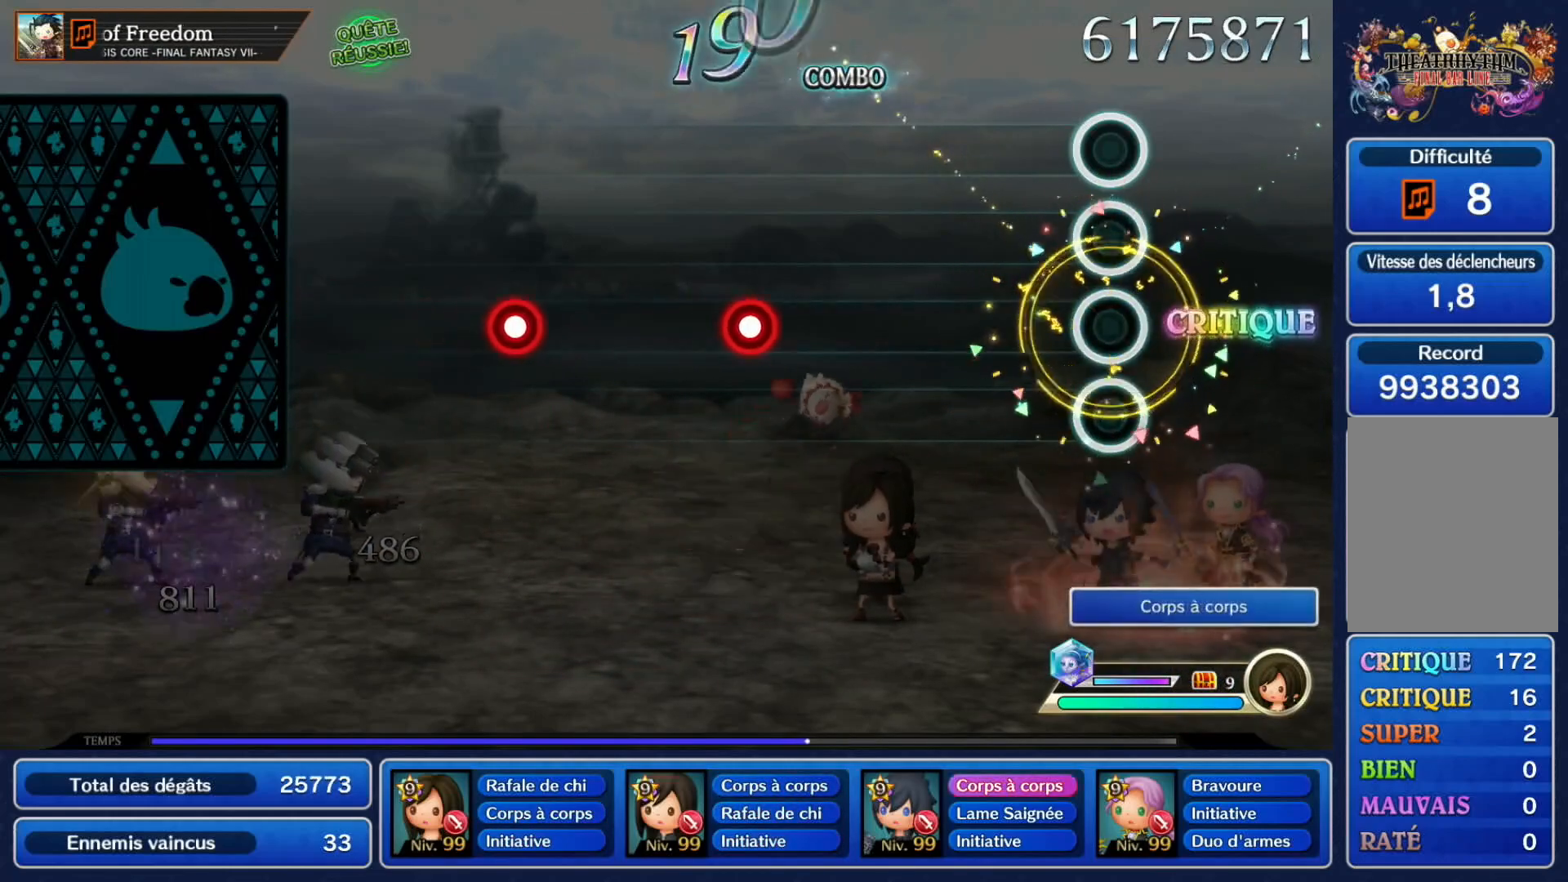
{"dt_ms": 500, "buttons": ["A"], "left_stick": "center", "events": [[500, "A", "down"]]}
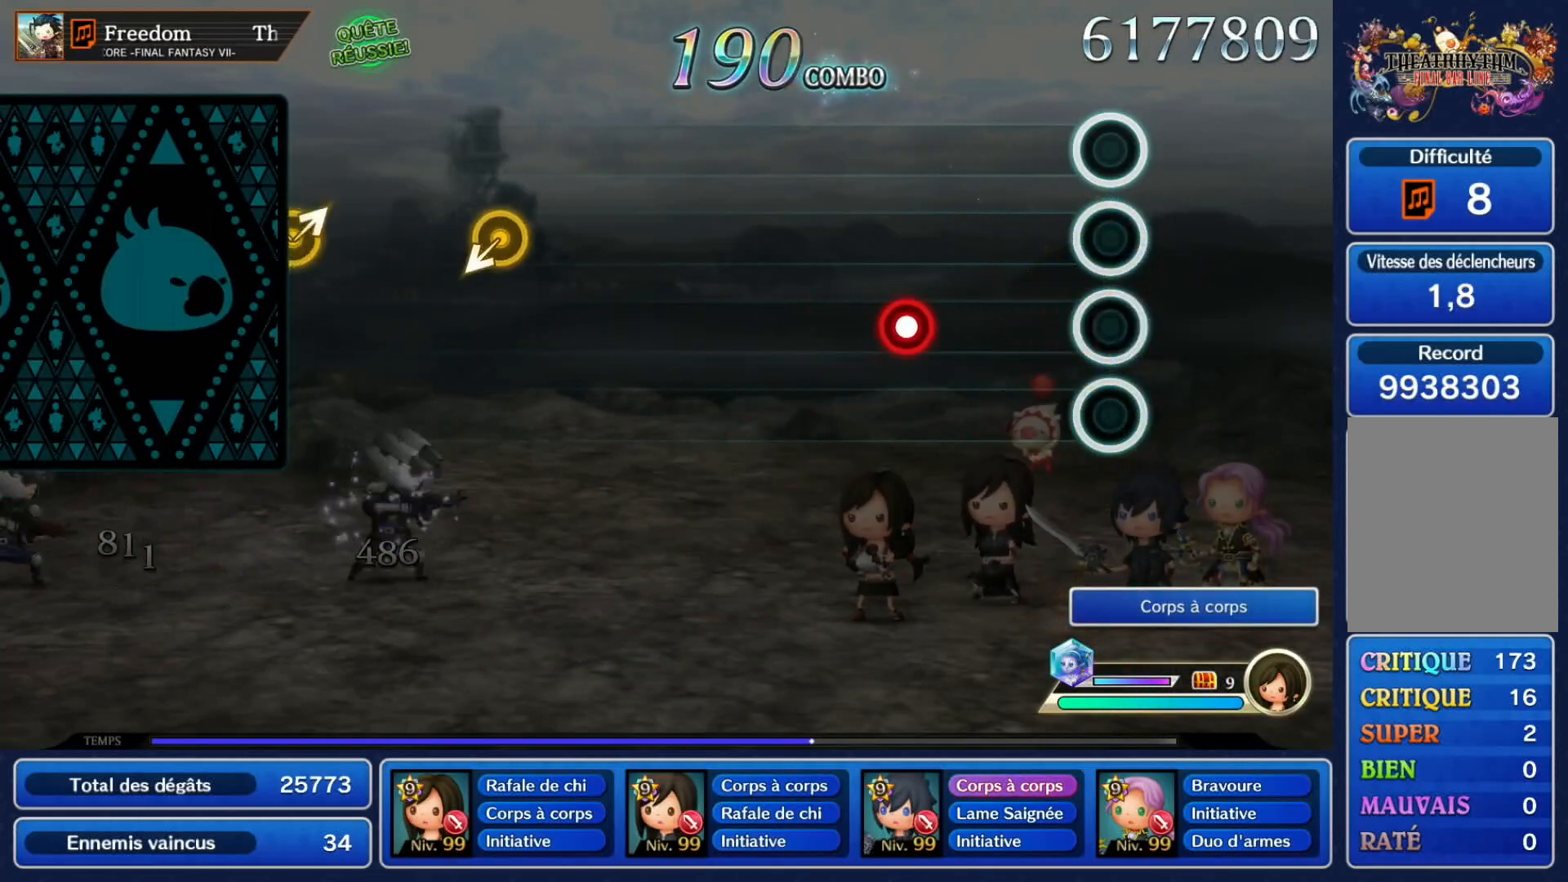
{"dt_ms": 500, "buttons": [], "left_stick": "center", "events": [[117, "A", "up"], [233, "A", "down"], [367, "A", "up"]]}
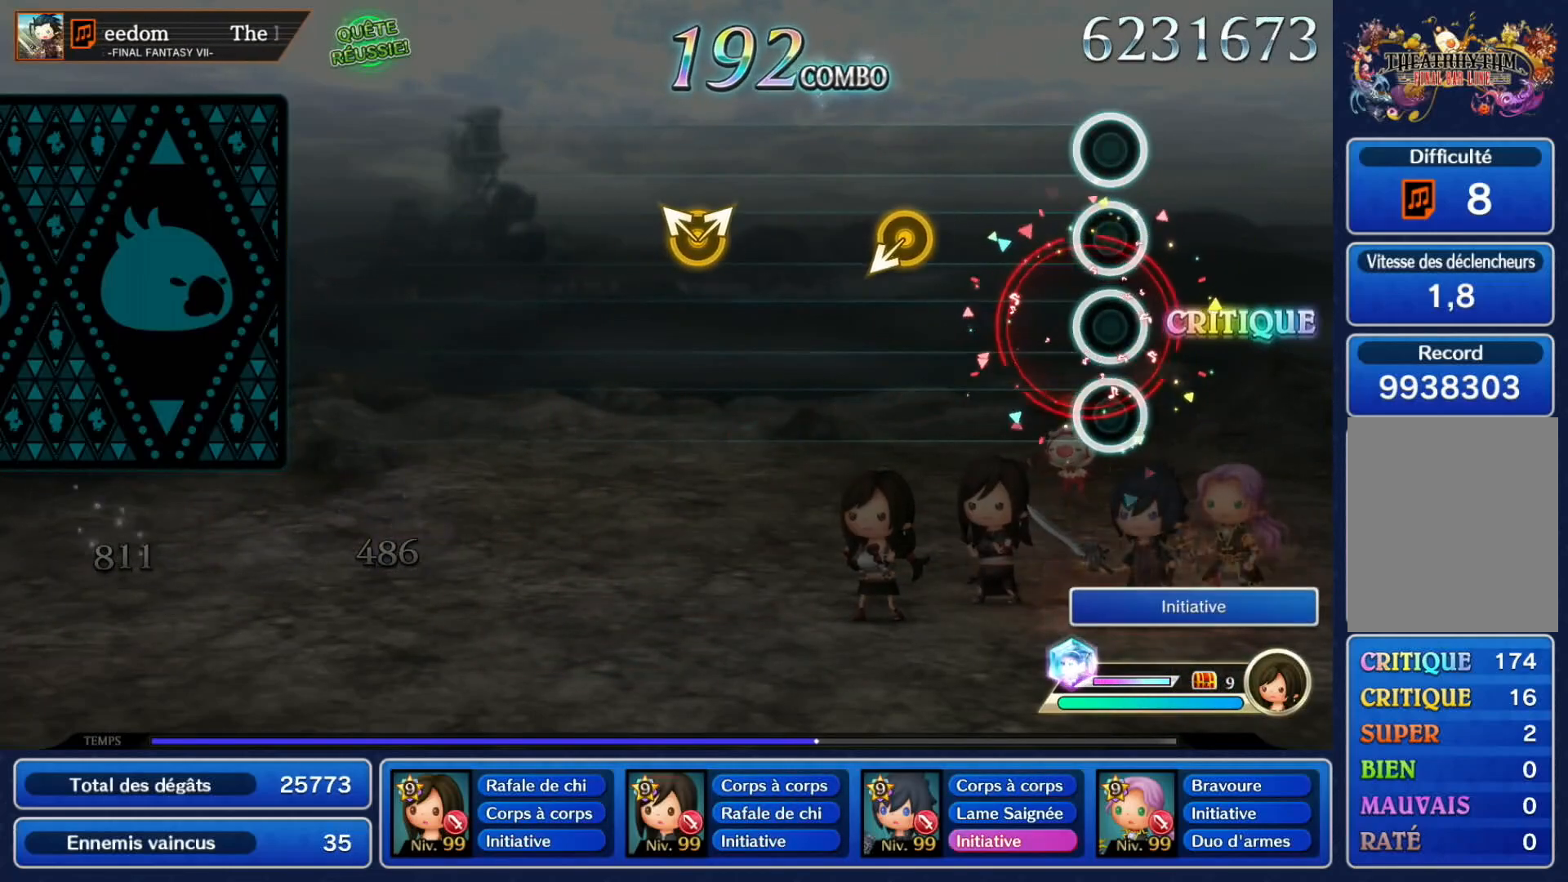
{"dt_ms": 500, "buttons": [], "left_stick": "center", "events": [[250, "DPAD_UP", "down"], [300, "DPAD_UP", "up"]]}
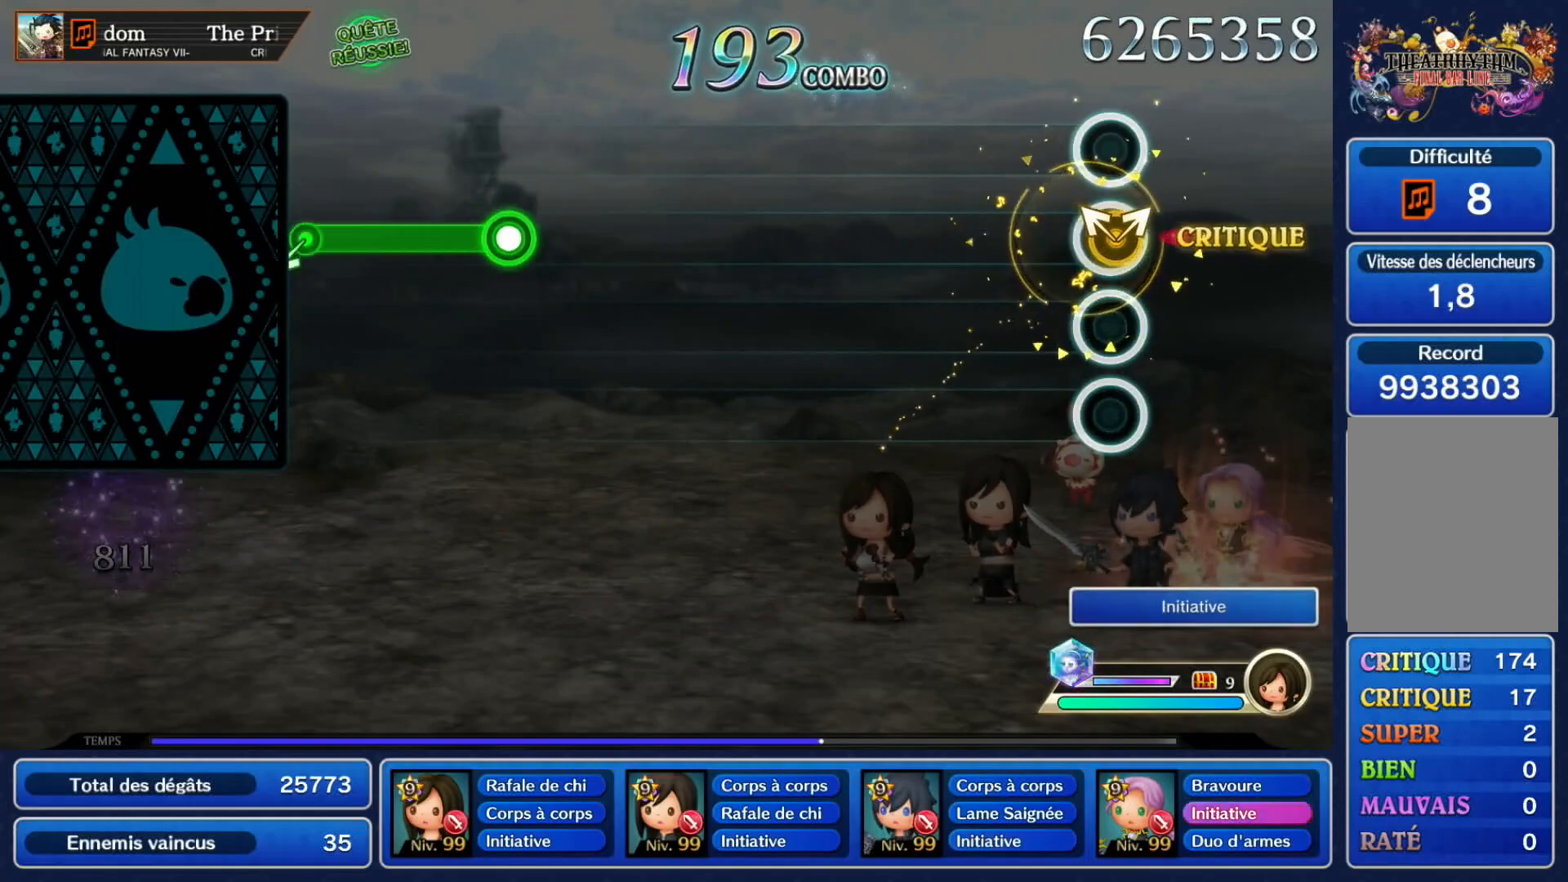
{"dt_ms": 500, "buttons": [], "left_stick": "center", "events": []}
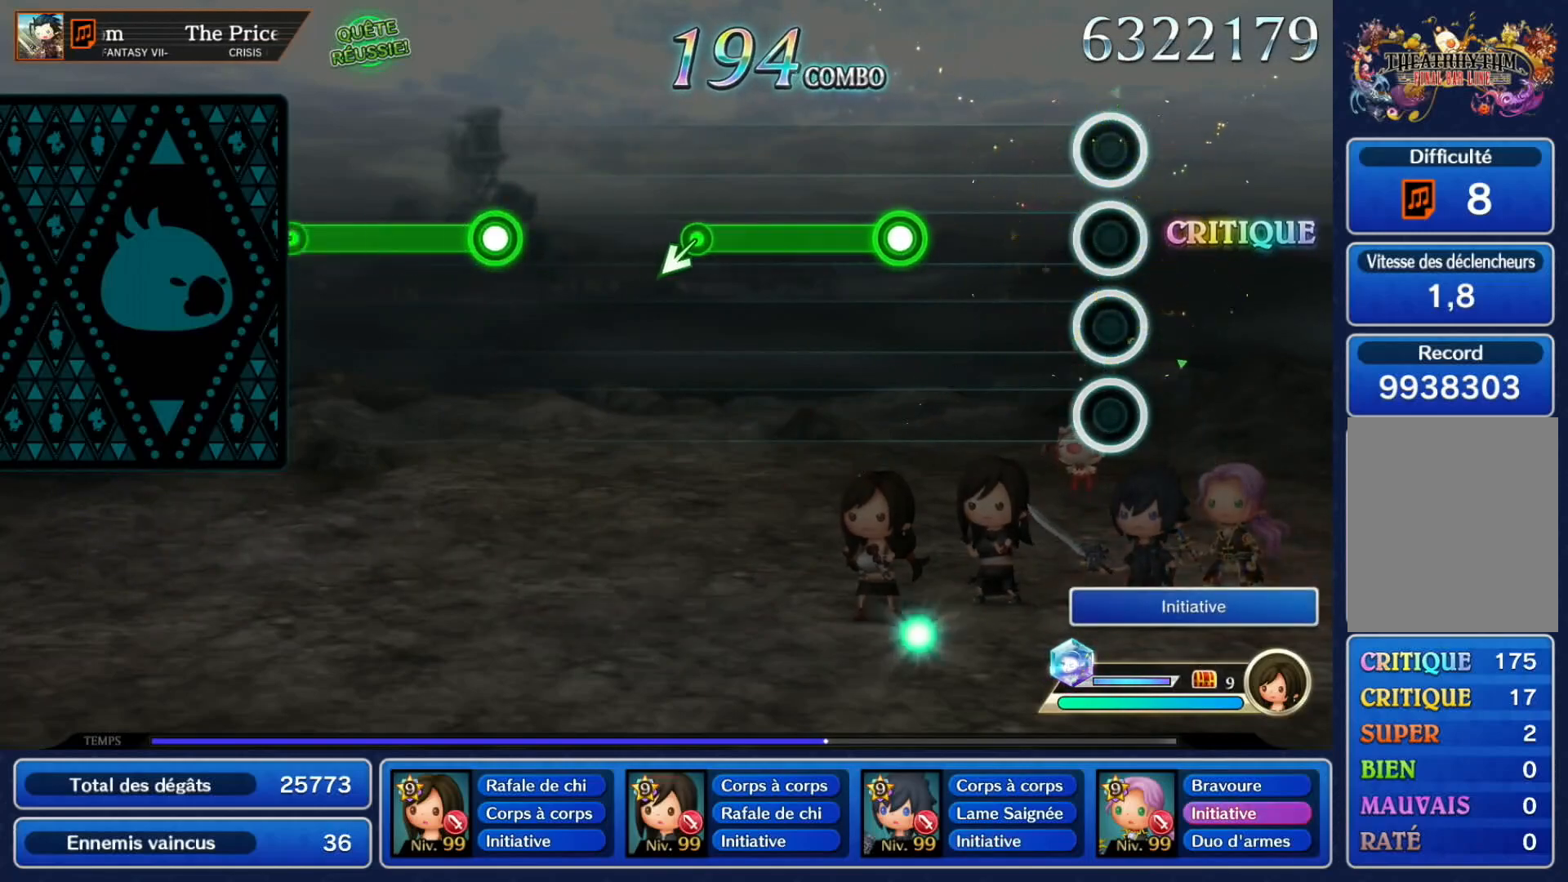
{"dt_ms": 500, "buttons": ["A", "DPAD_UP"], "left_stick": "center", "events": [[267, "A", "down"], [500, "DPAD_UP", "down"]]}
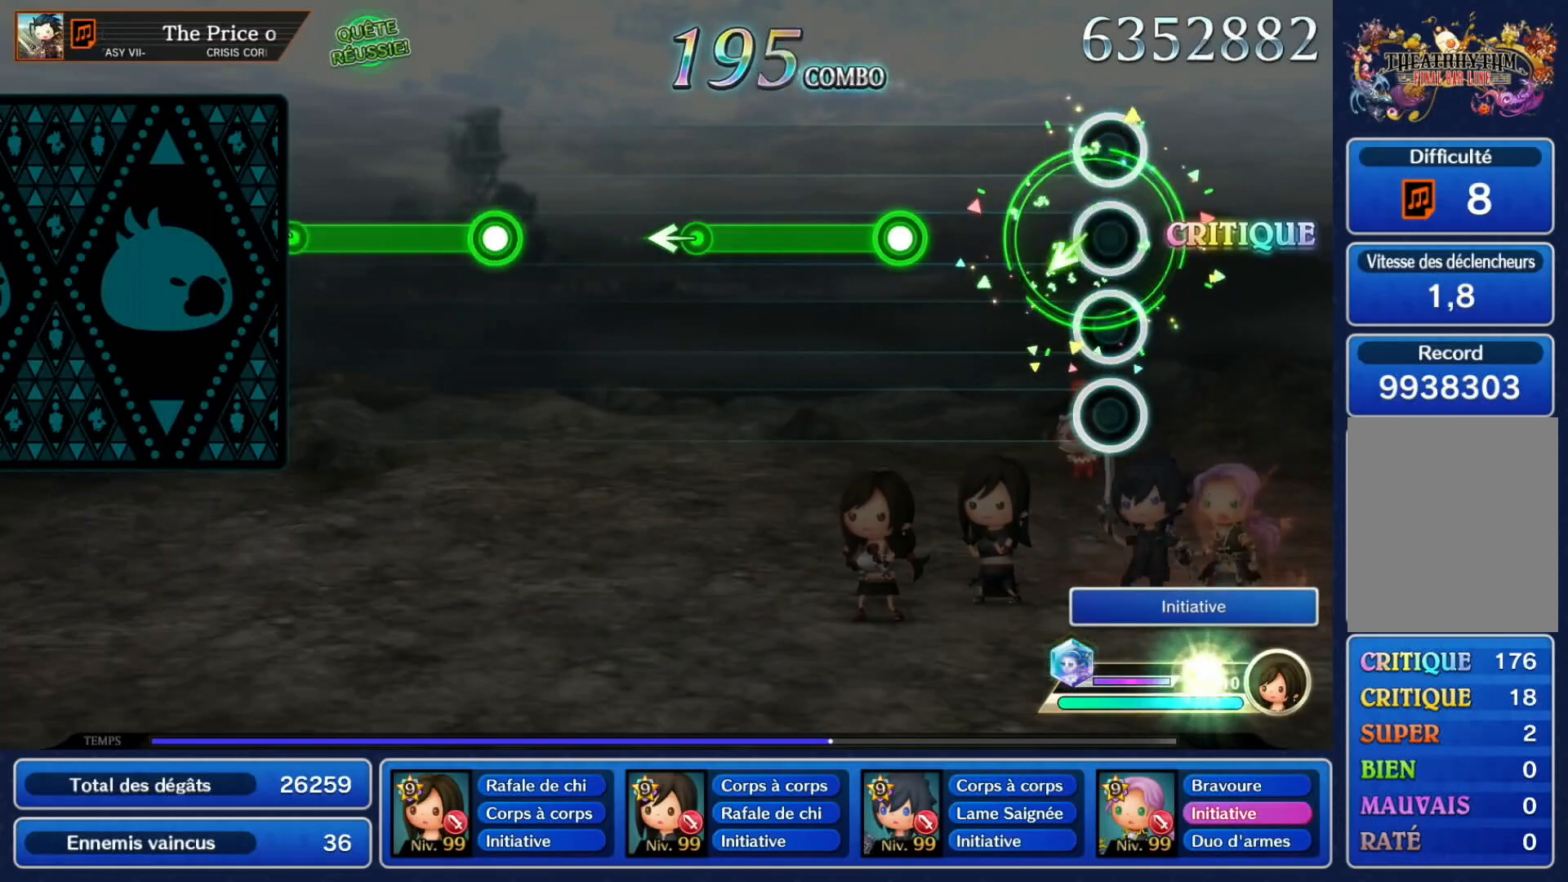
{"dt_ms": 500, "buttons": ["A"], "left_stick": "center", "events": [[33, "DPAD_UP", "up"], [50, "A", "up"], [283, "A", "down"]]}
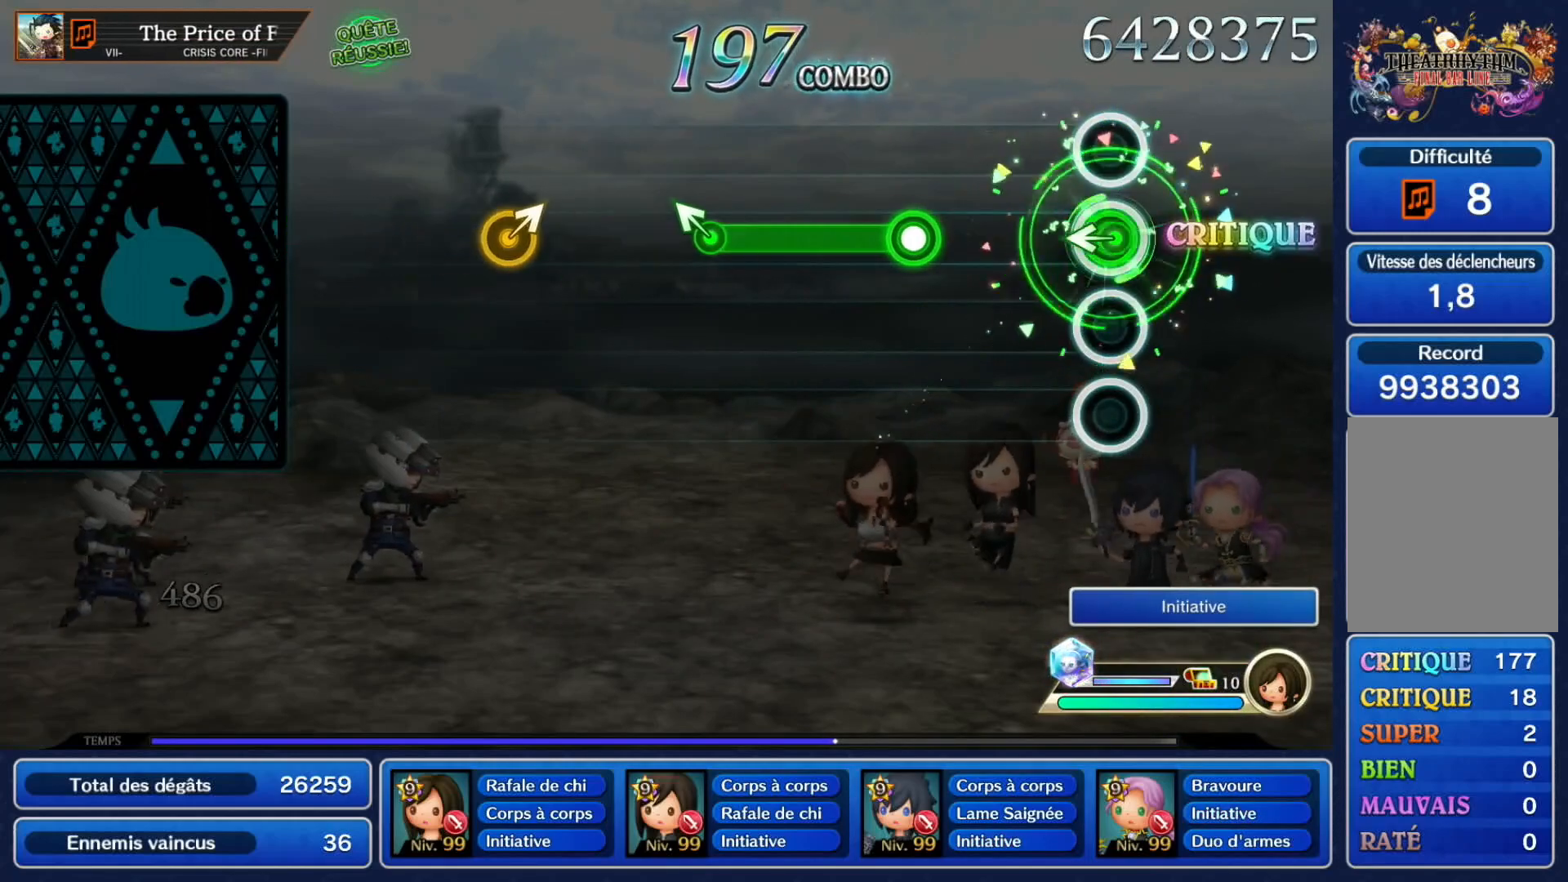
{"dt_ms": 500, "buttons": ["A"], "left_stick": "center", "events": [[67, "A", "up"], [300, "A", "down"]]}
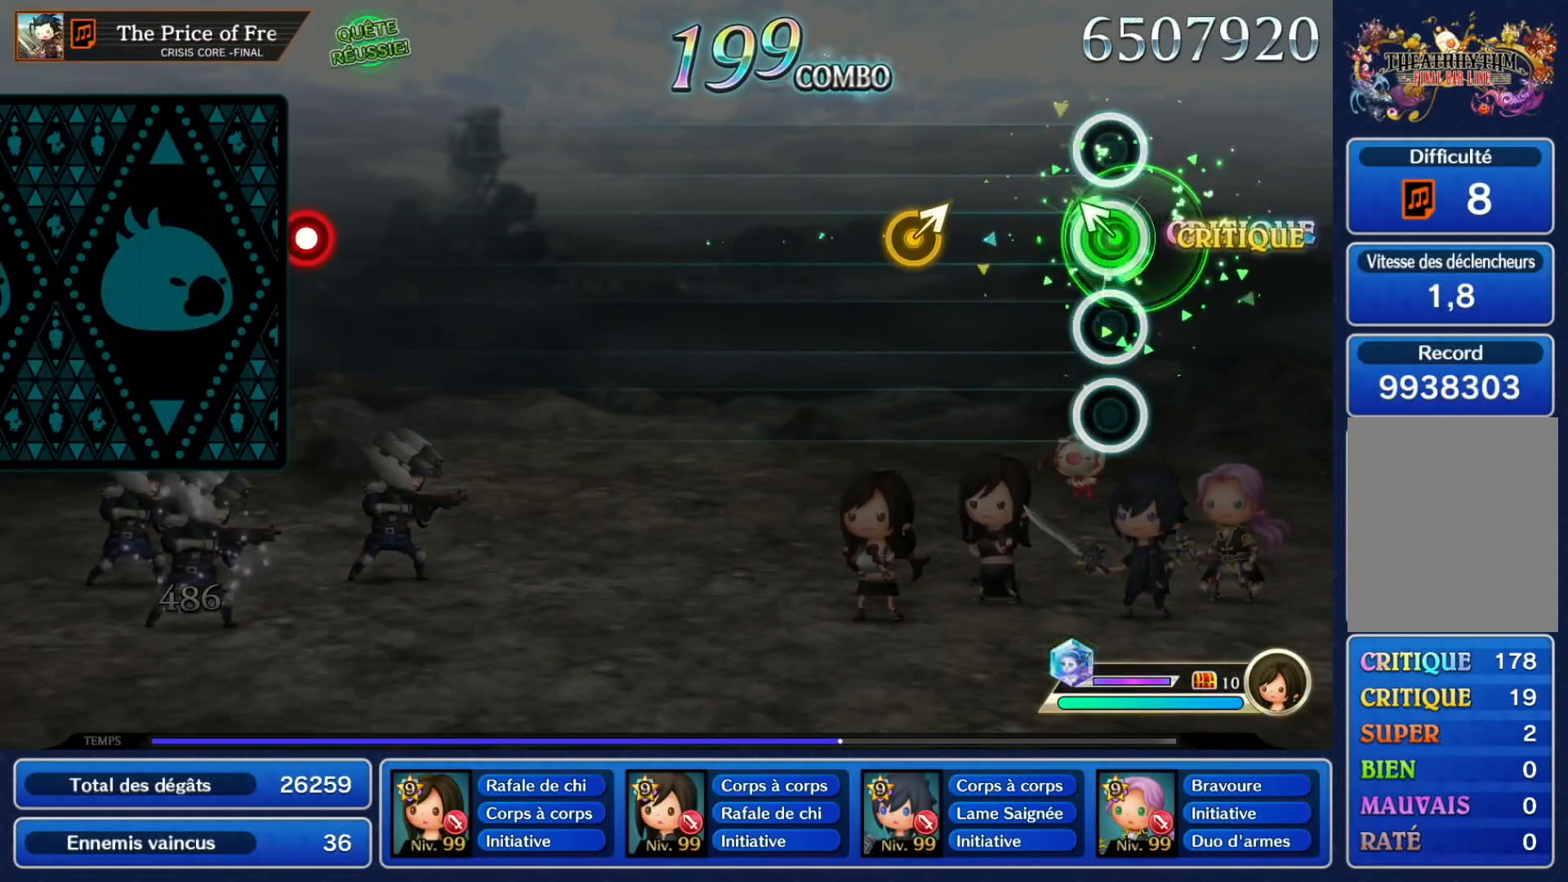
{"dt_ms": 500, "buttons": [], "left_stick": "center"}